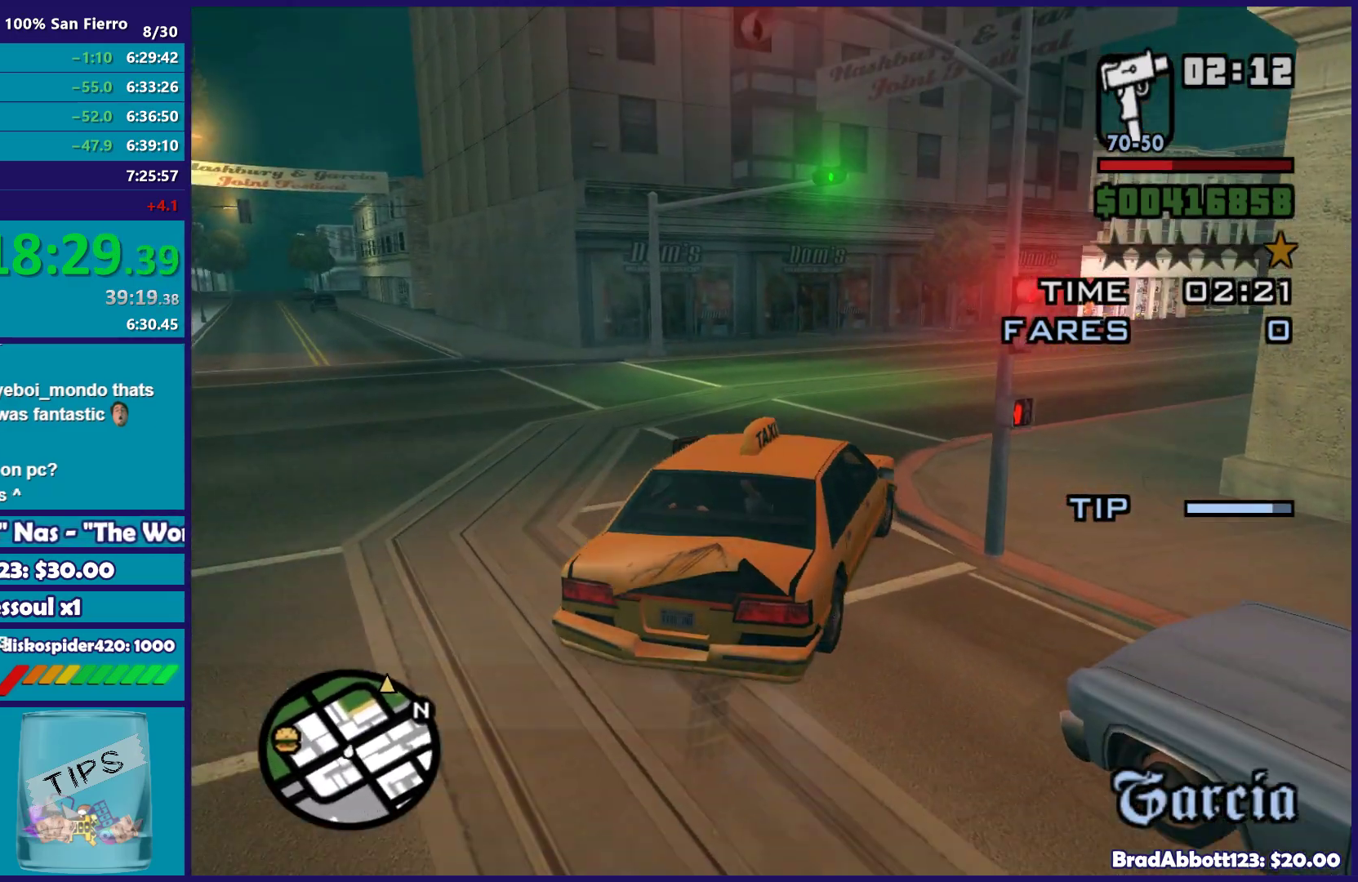
Gameplay with a controller (Xbox layout); each line is a JSON object with the inputs held at the frame after it. "events" lists button and stick changes between this image and that frame as [ms after this image, input, new state], when the widget could be followed in between.
{"buttons": ["R2"], "left_stick": "center", "right_stick": "right", "events": [[17, "left_stick", "center"], [117, "left_stick", "right"], [400, "left_stick", "center"]]}
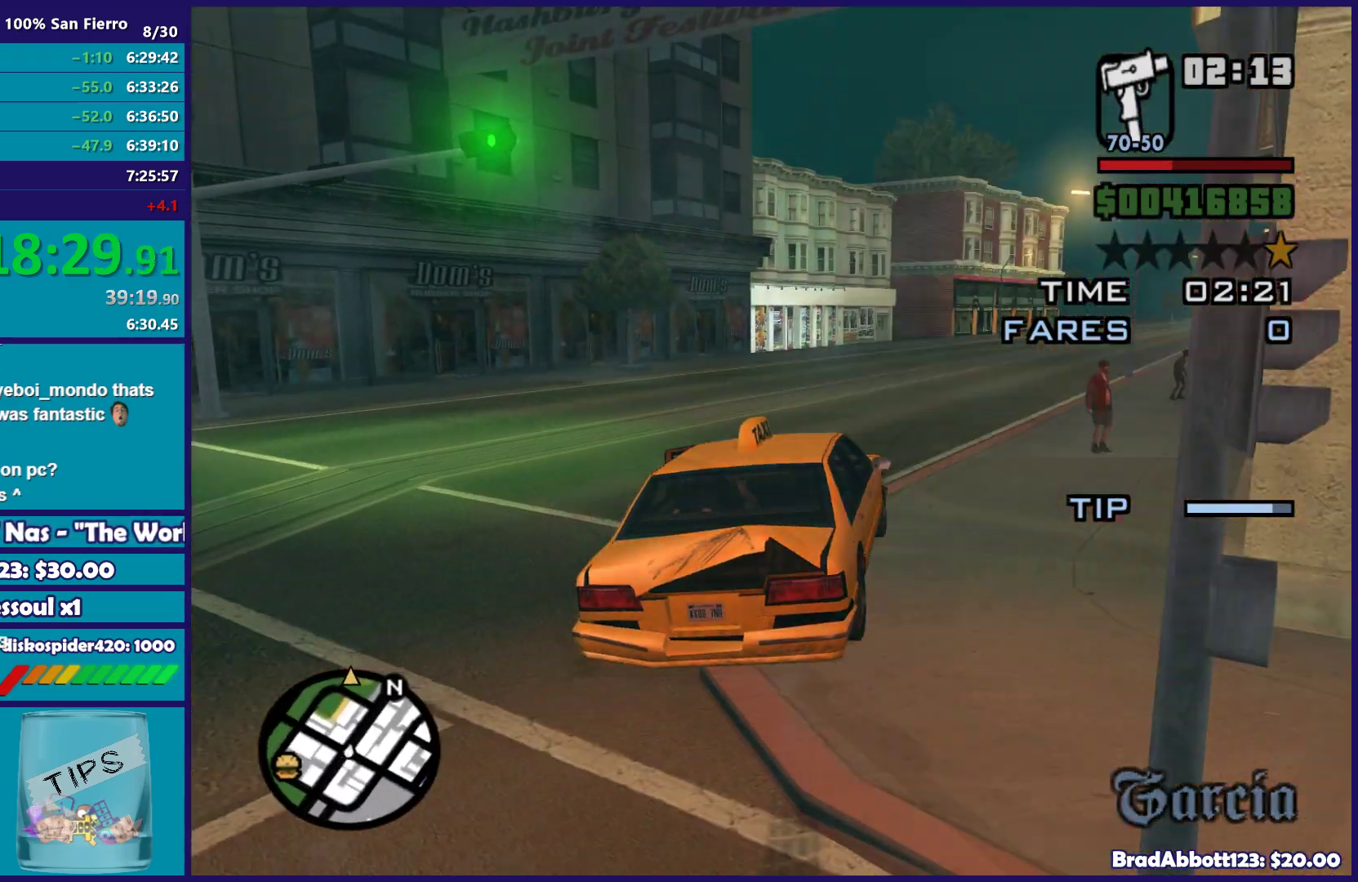
{"buttons": ["R2"], "left_stick": "center", "right_stick": "right", "events": [[83, "left_stick", "right"], [267, "left_stick", "center"]]}
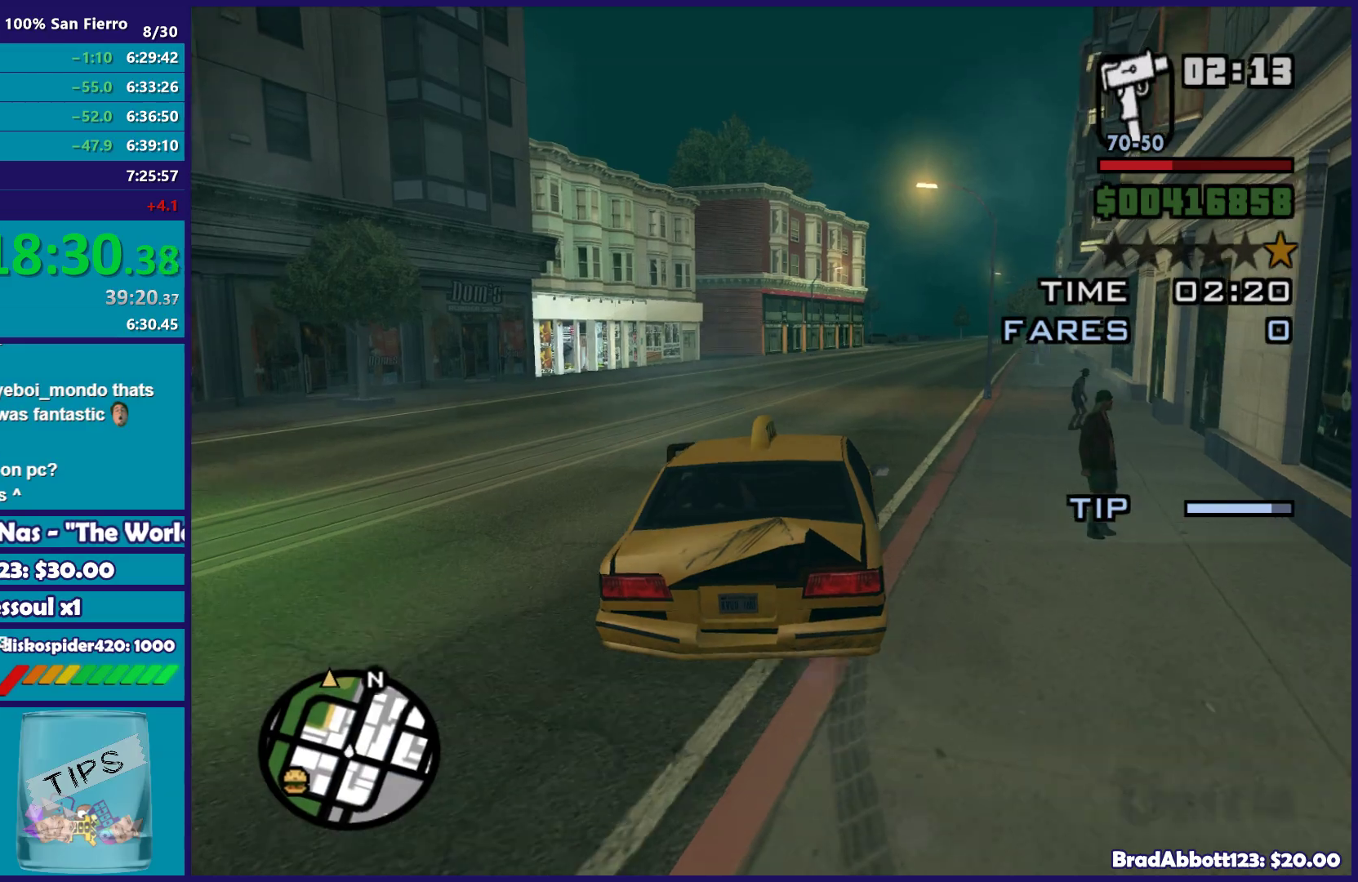
{"buttons": ["R2"], "left_stick": "center", "right_stick": "center", "events": [[50, "left_stick", "right"], [300, "left_stick", "center"], [300, "right_stick", "center"]]}
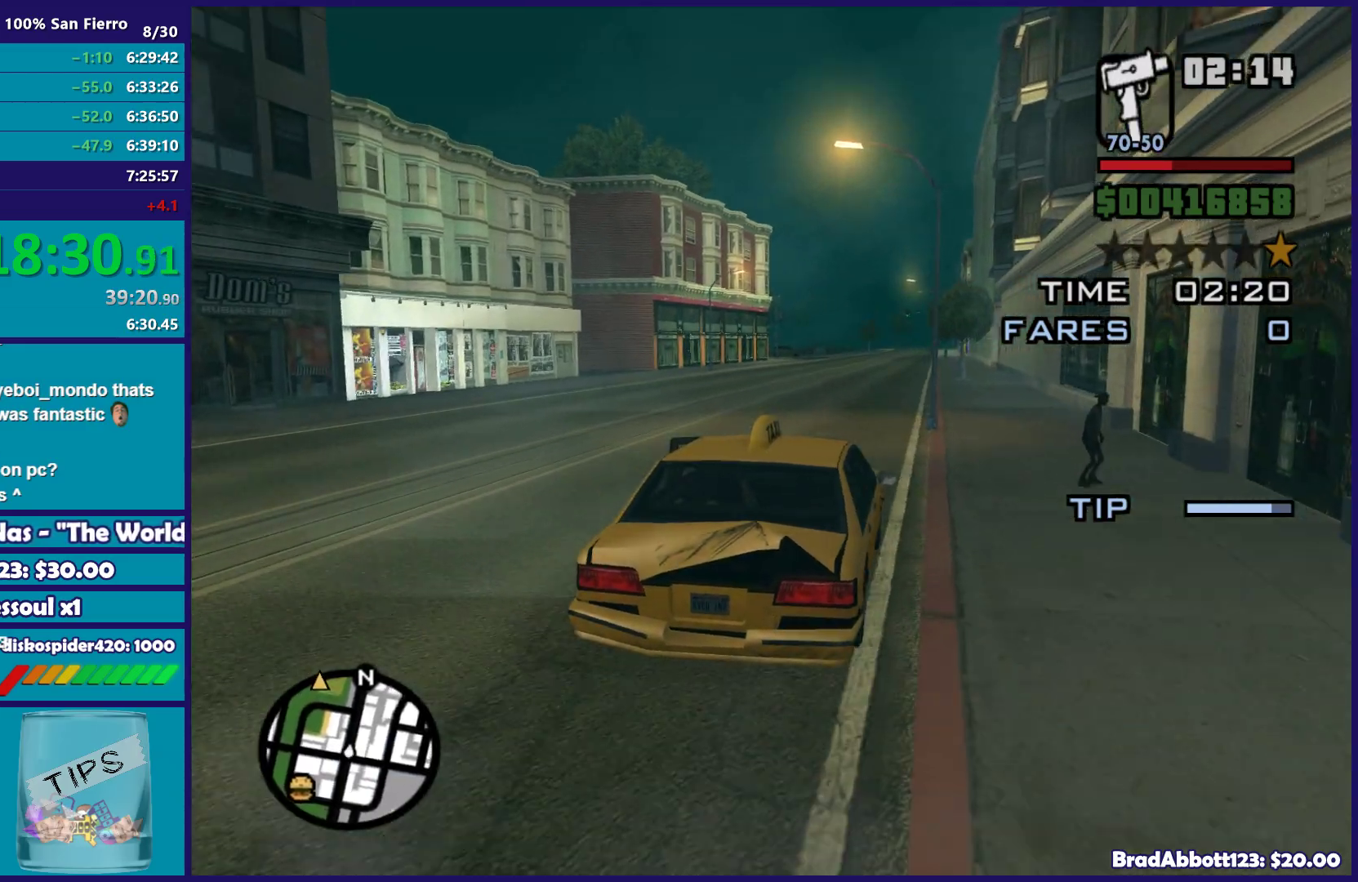
{"buttons": ["R2"], "left_stick": "center", "right_stick": "center", "events": [[100, "right_stick", "down"], [350, "right_stick", "center"]]}
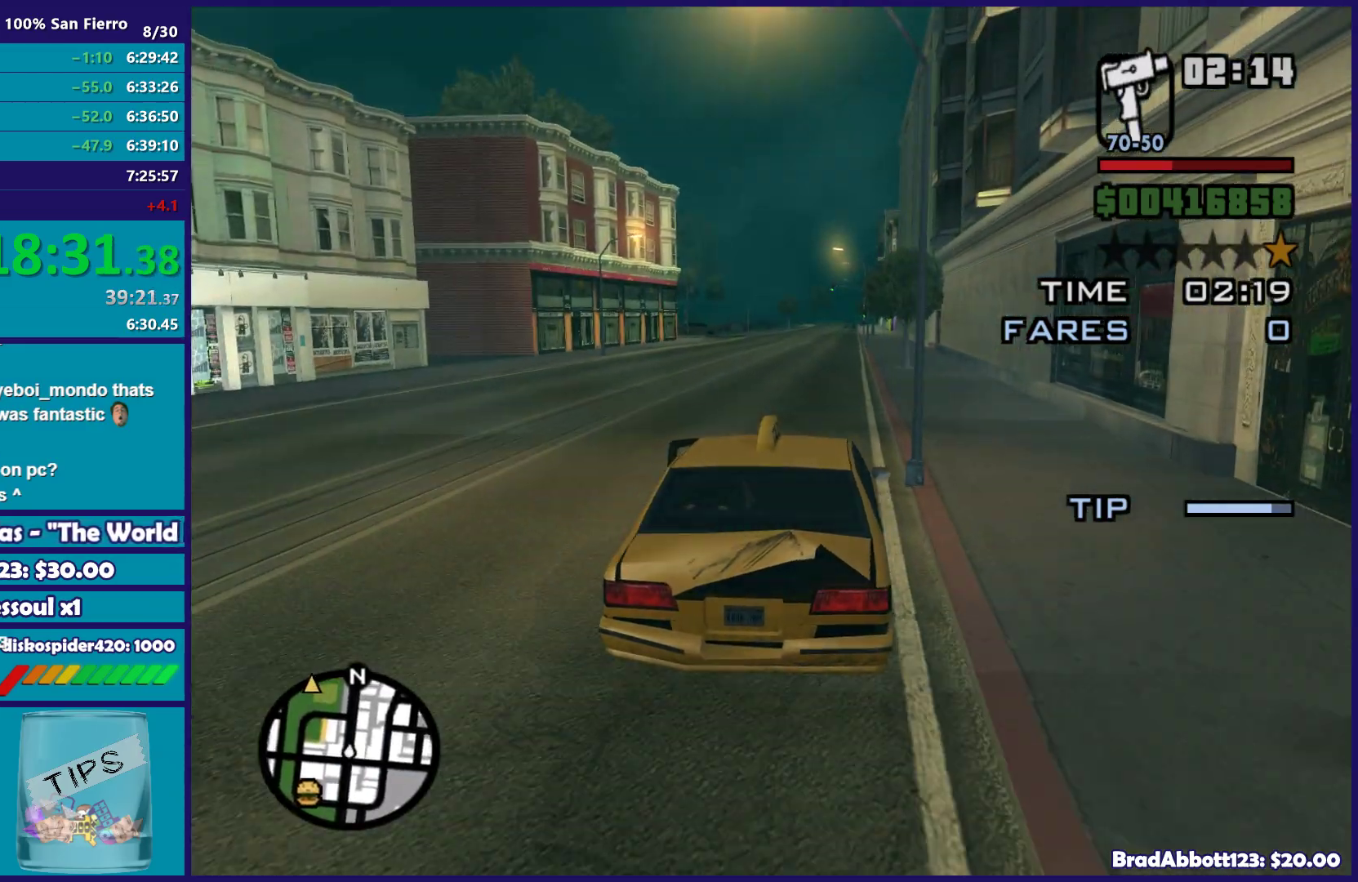
{"buttons": ["R2"], "left_stick": "center", "right_stick": "center", "events": []}
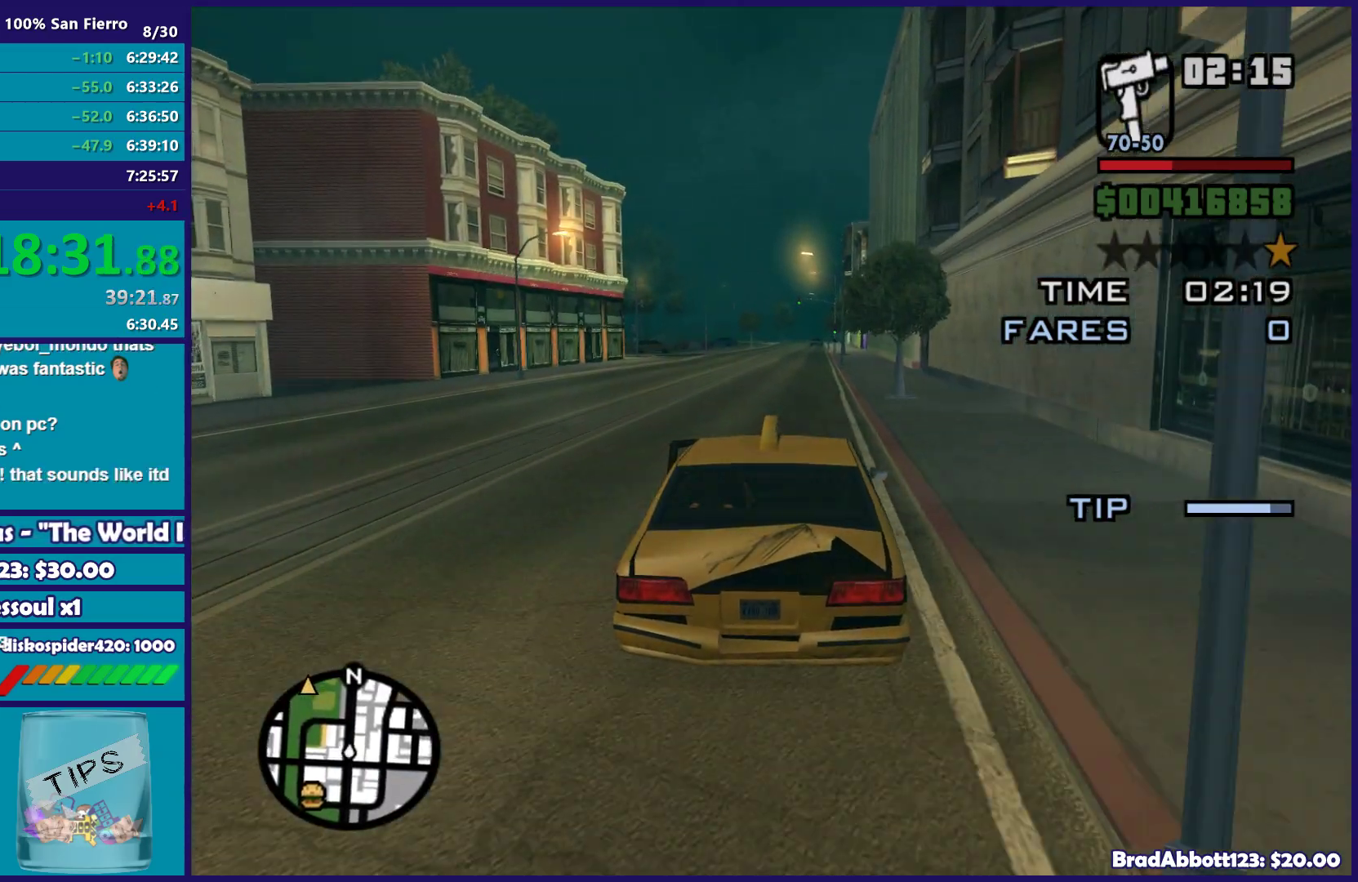
{"buttons": ["R2"], "left_stick": "center", "right_stick": "center", "events": []}
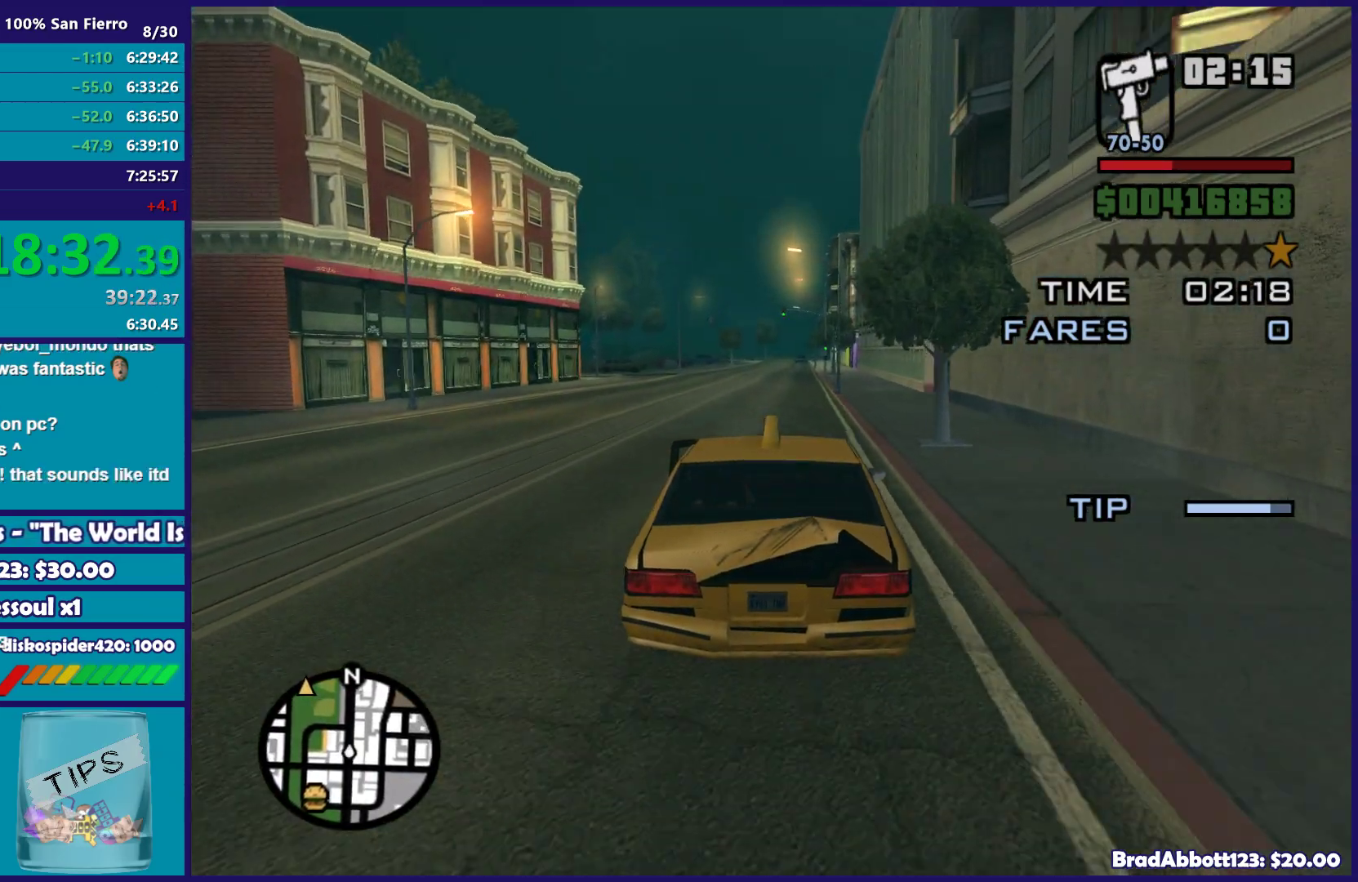
{"buttons": ["R2"], "left_stick": "center", "right_stick": "center", "events": []}
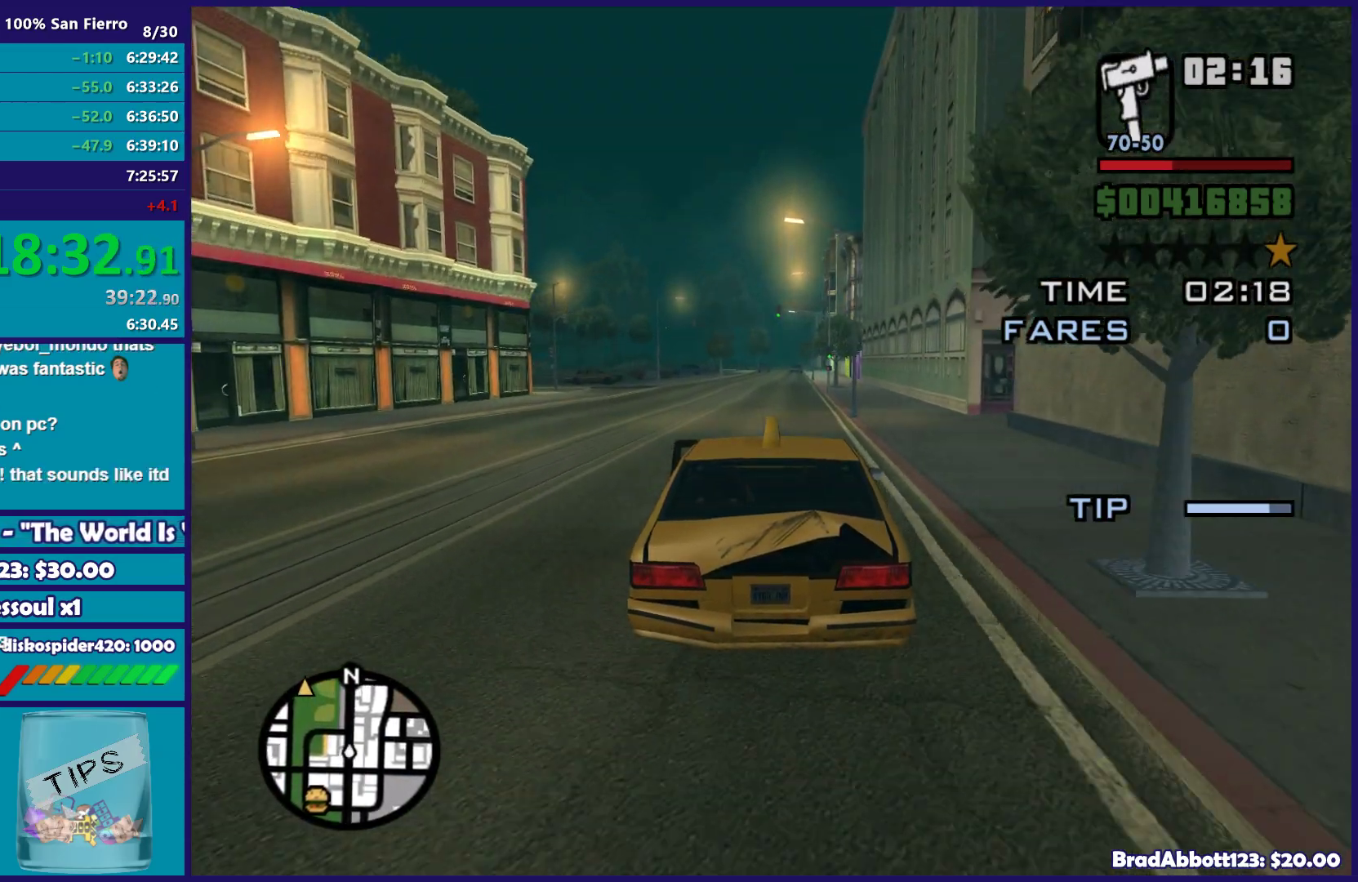
{"buttons": ["R2"], "left_stick": "center", "right_stick": "center", "events": []}
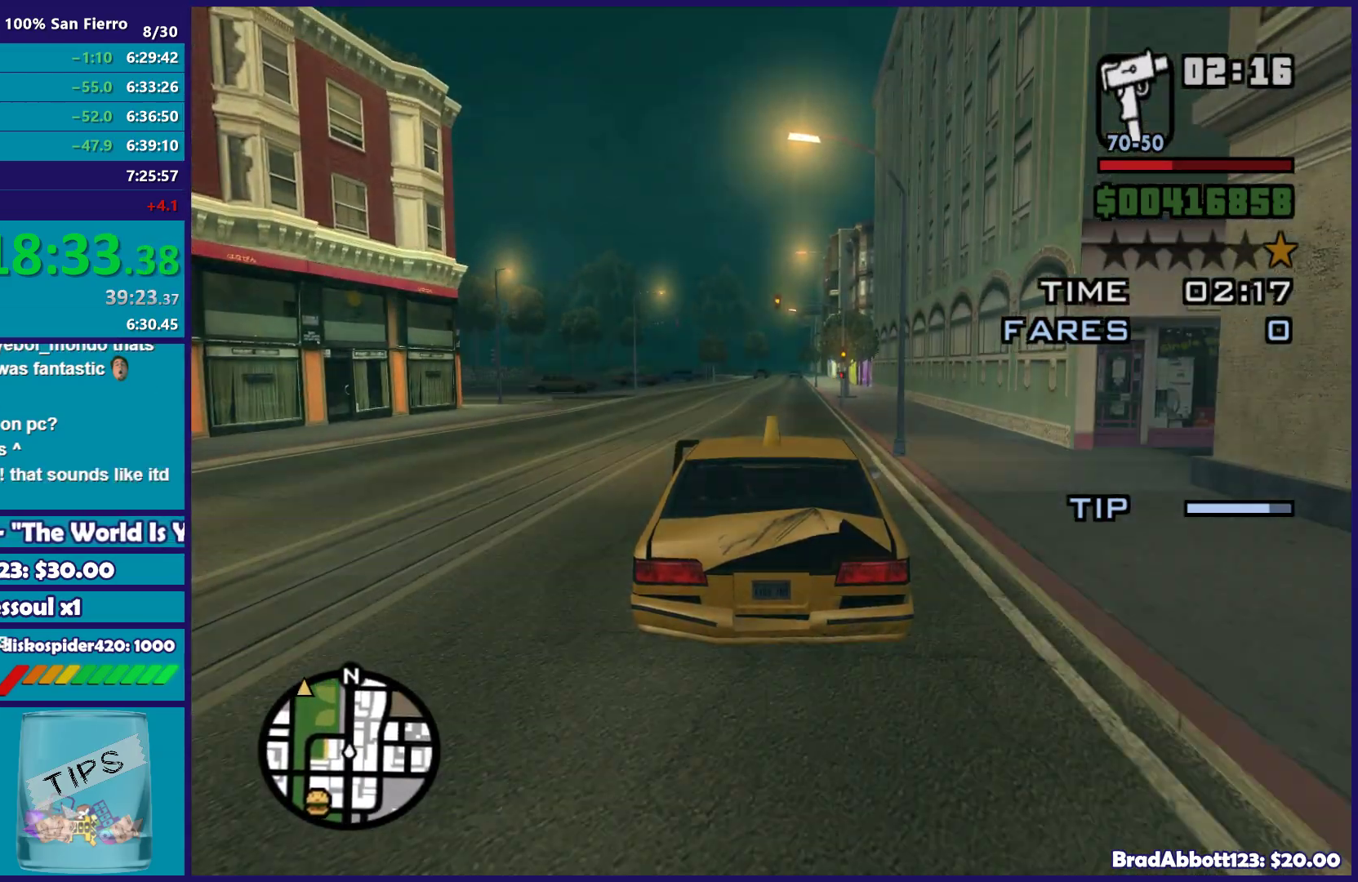
{"buttons": ["R2"], "left_stick": "center", "right_stick": "down", "events": [[317, "right_stick", "down"]]}
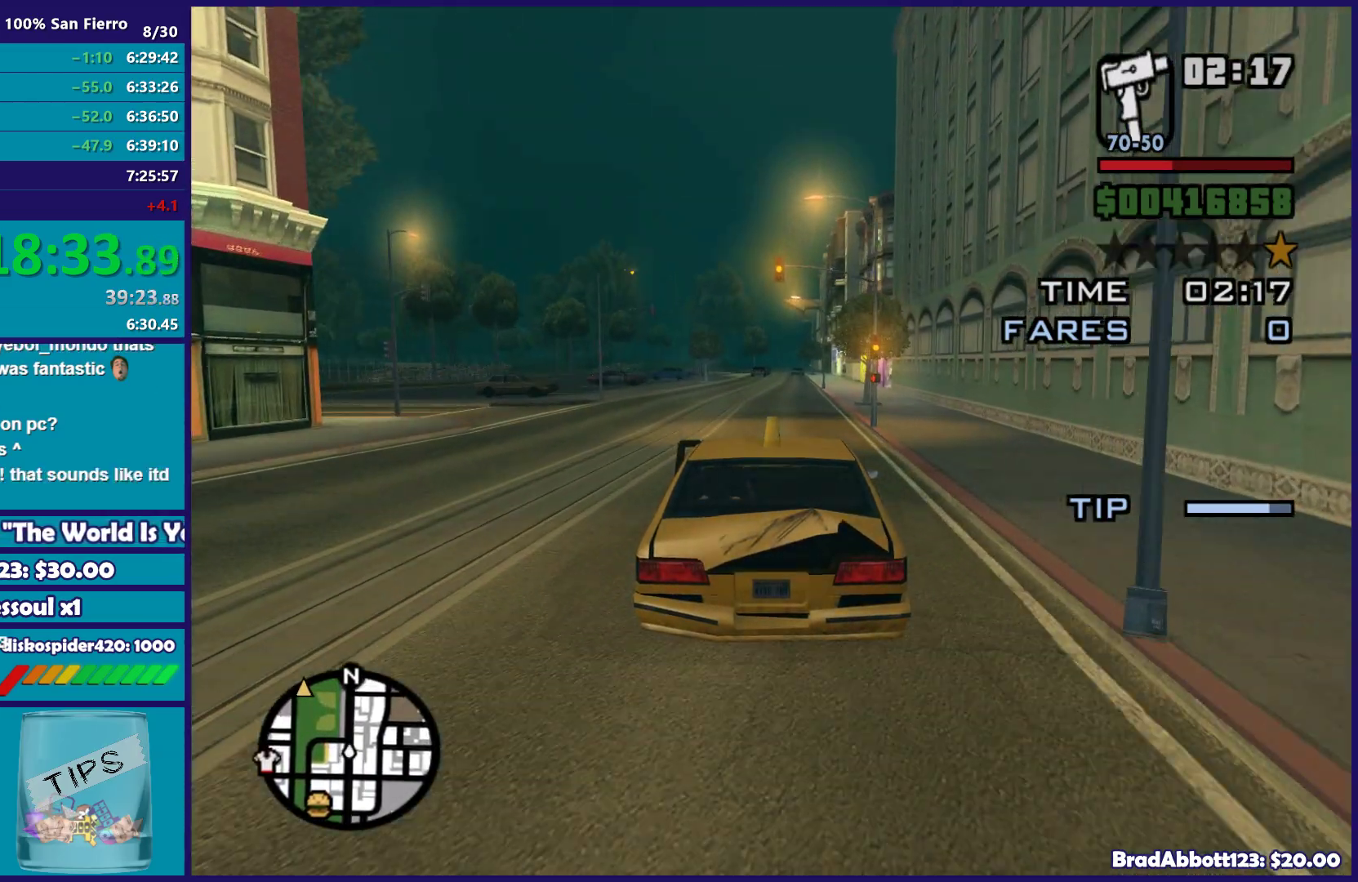
{"buttons": ["R2"], "left_stick": "center", "right_stick": "center", "events": [[350, "right_stick", "center"]]}
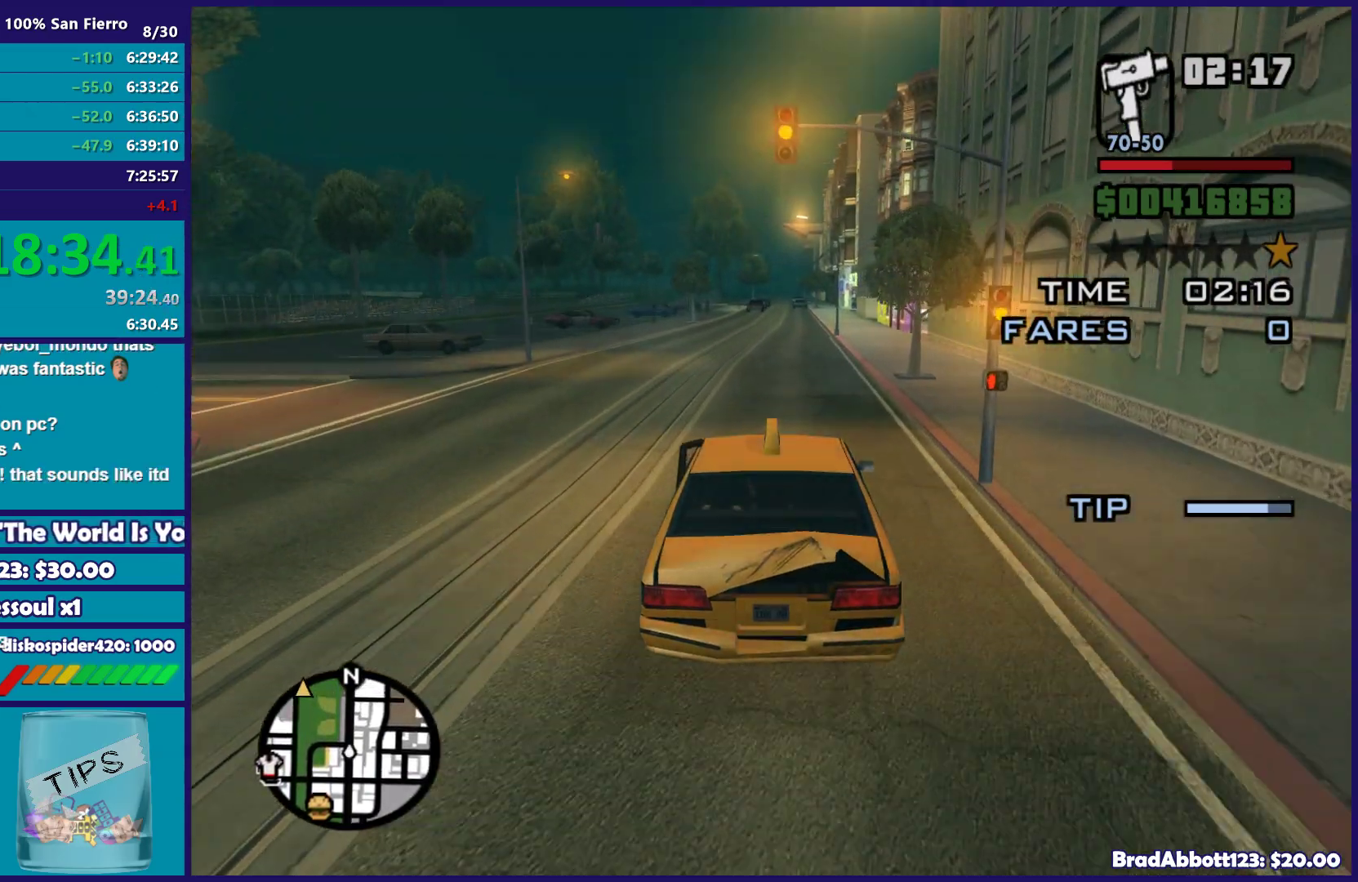
{"buttons": ["R2"], "left_stick": "right", "right_stick": "down-left", "events": [[17, "right_stick", "down"], [217, "right_stick", "down-left"], [483, "left_stick", "right"]]}
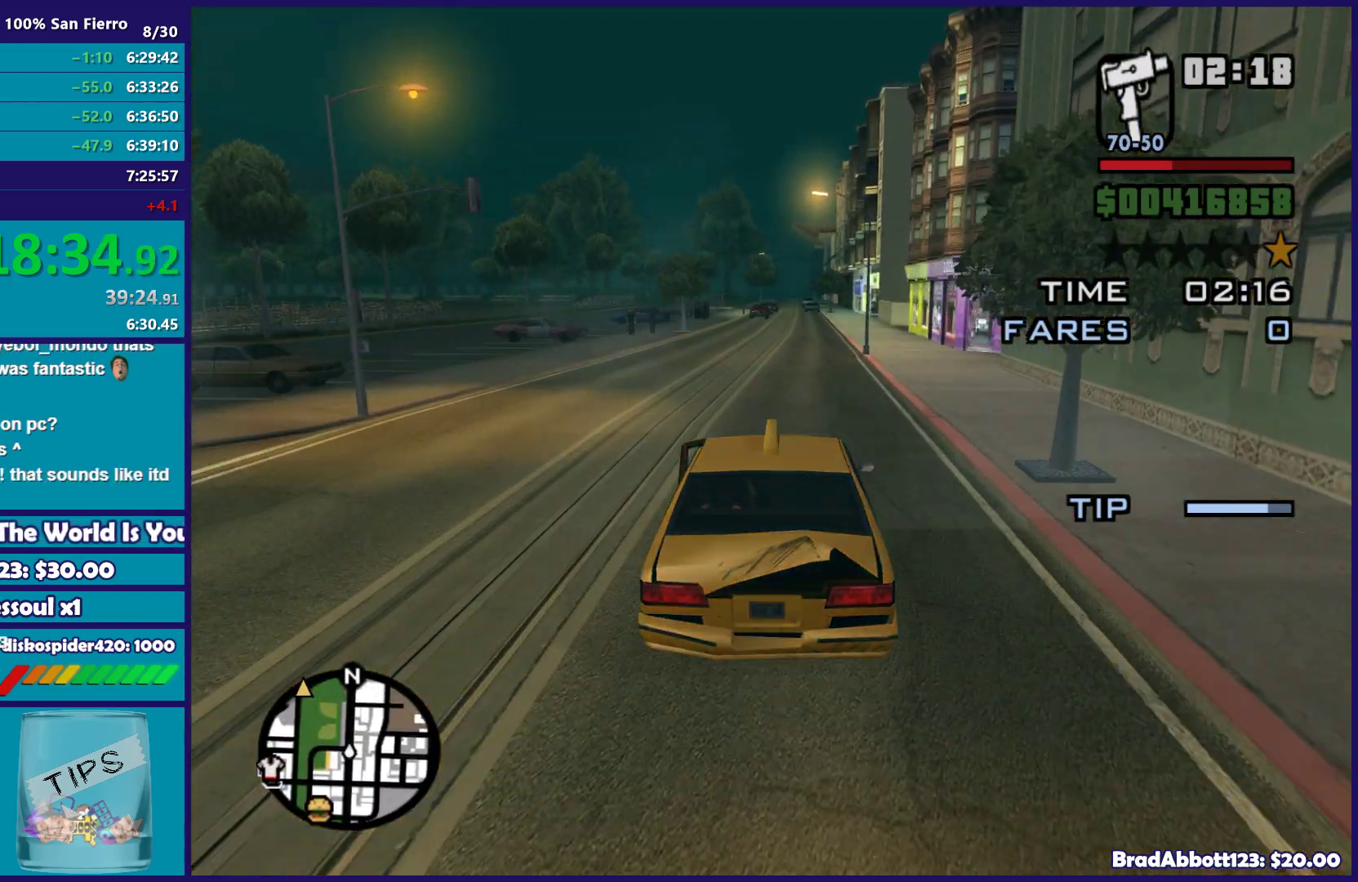
{"buttons": ["R2"], "left_stick": "center", "right_stick": "down-left", "events": [[83, "left_stick", "center"]]}
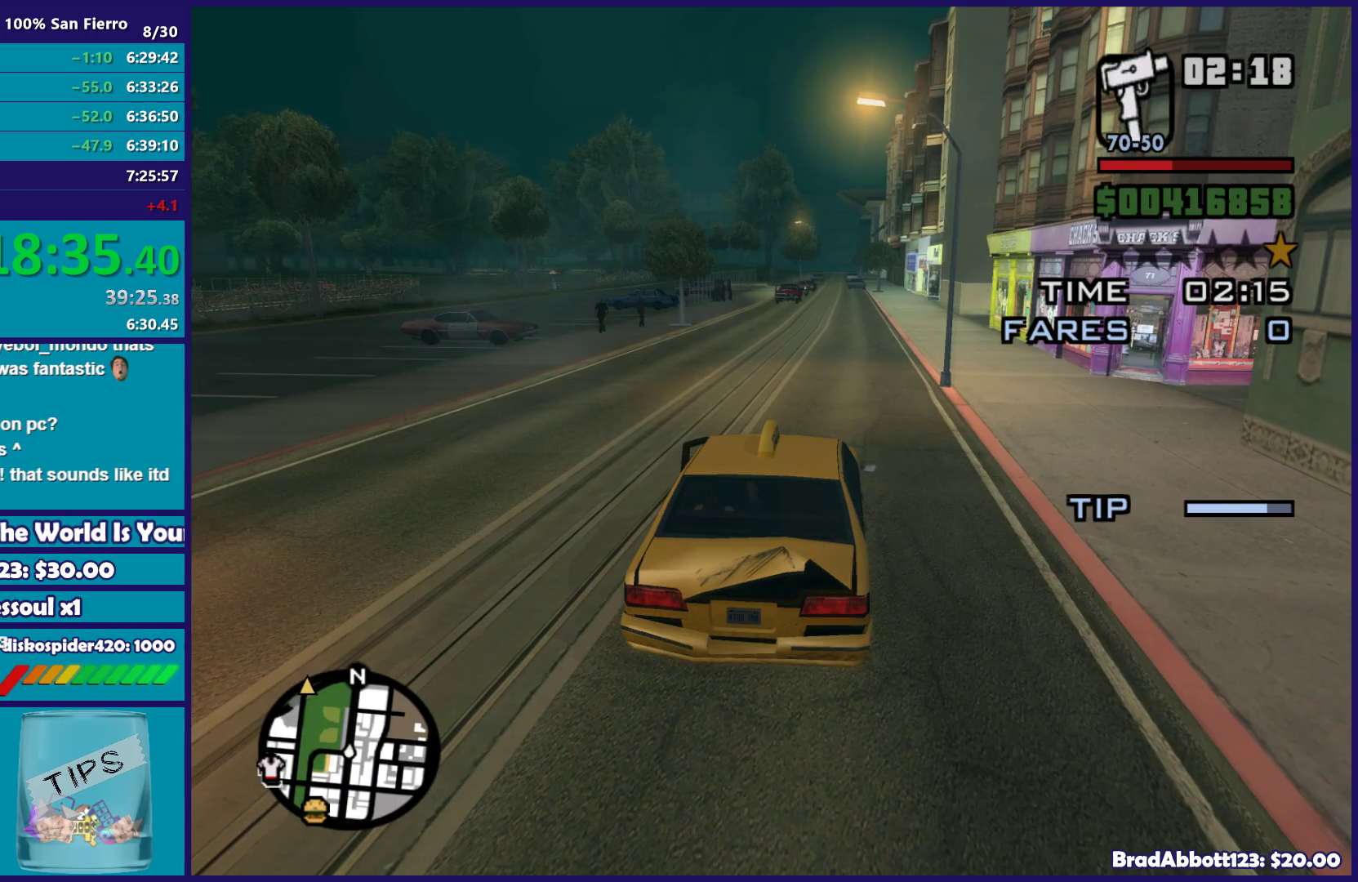
{"buttons": ["R2"], "left_stick": "center", "right_stick": "down-left", "events": [[67, "left_stick", "right"], [183, "left_stick", "center"]]}
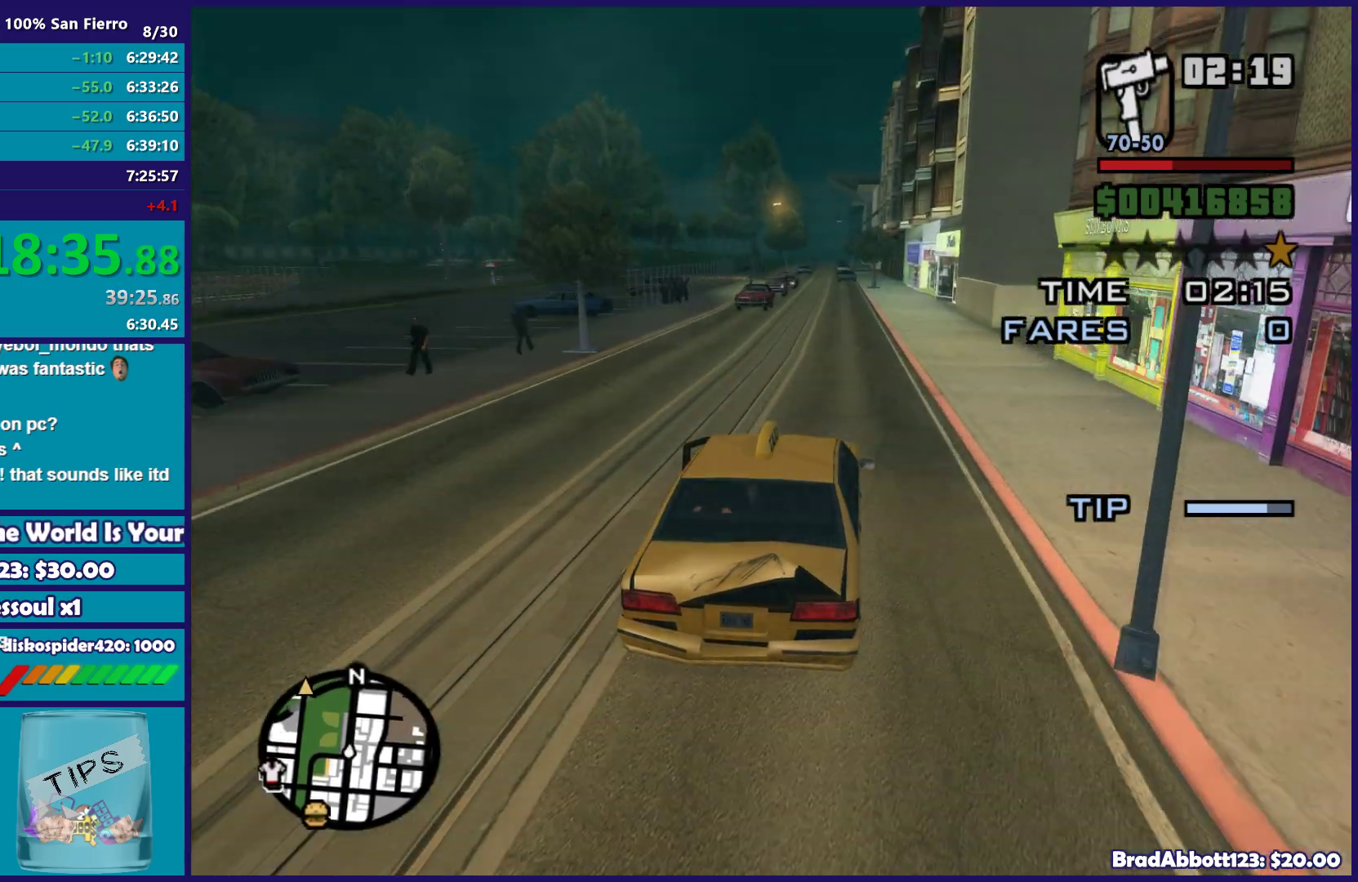
{"buttons": ["R2"], "left_stick": "center", "right_stick": "down-left", "events": []}
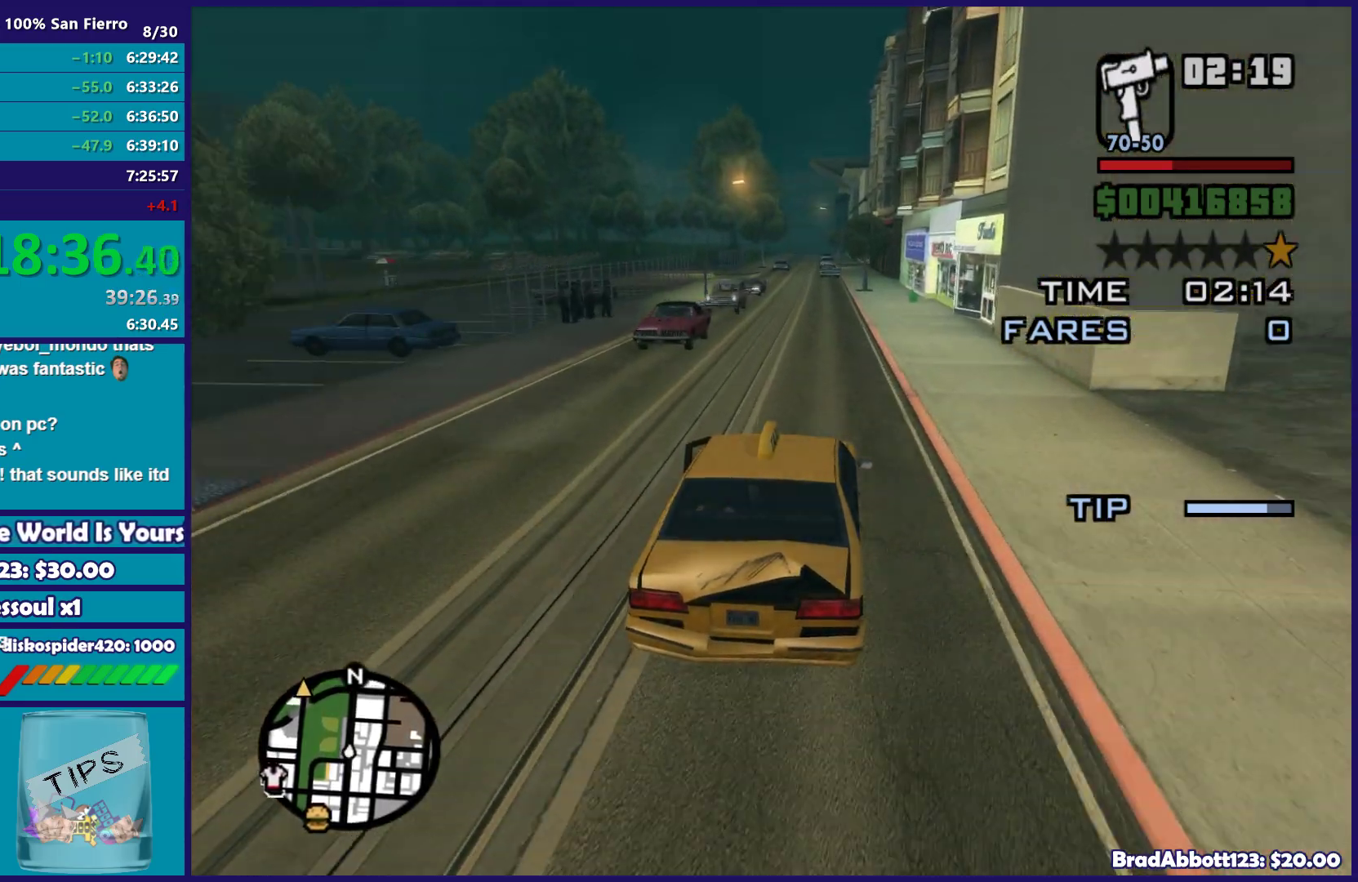
{"buttons": ["R2"], "left_stick": "center", "right_stick": "down-left", "events": [[17, "left_stick", "left"], [150, "left_stick", "center"]]}
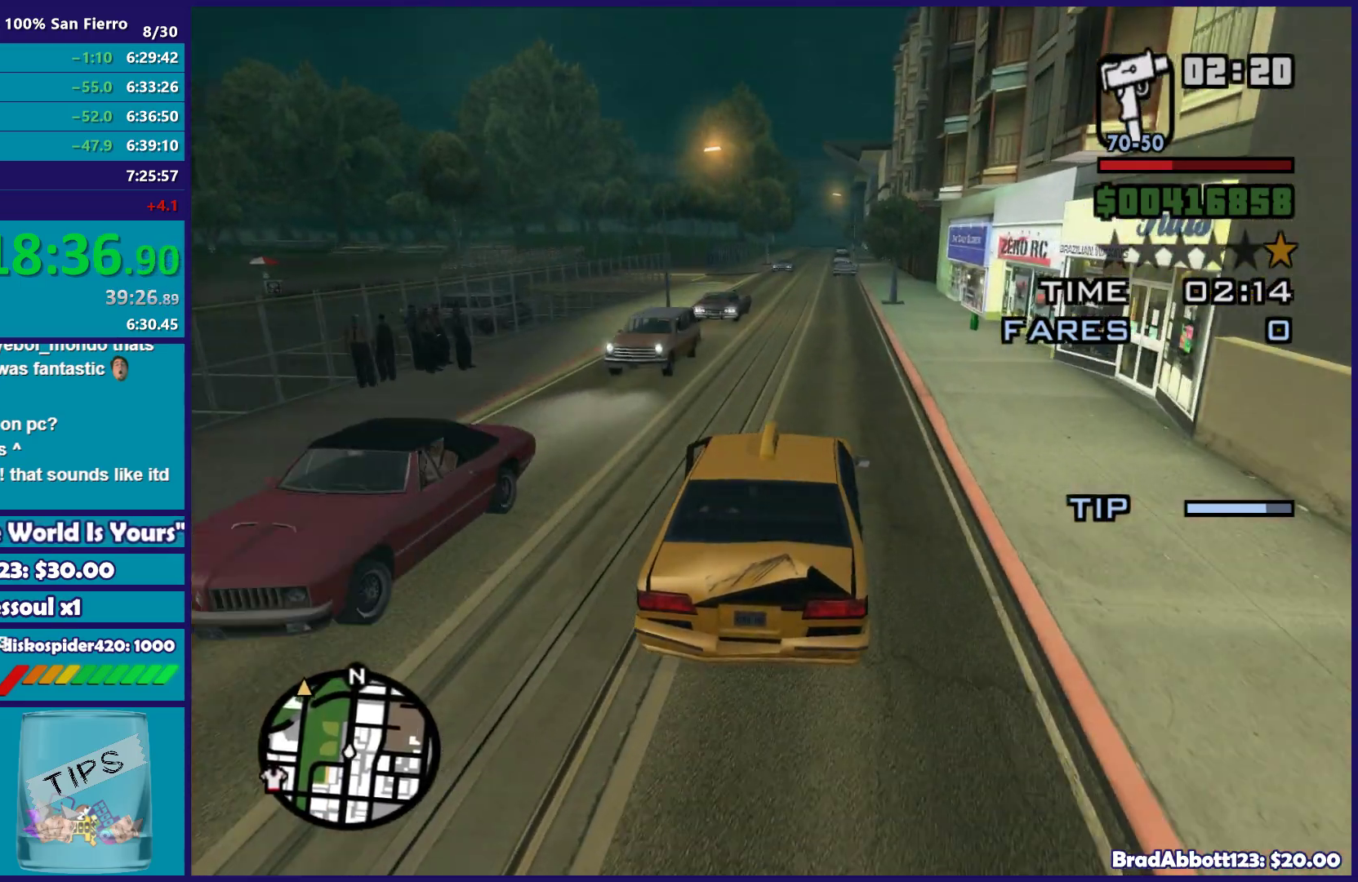
{"buttons": ["R2"], "left_stick": "center", "right_stick": "down-left", "events": []}
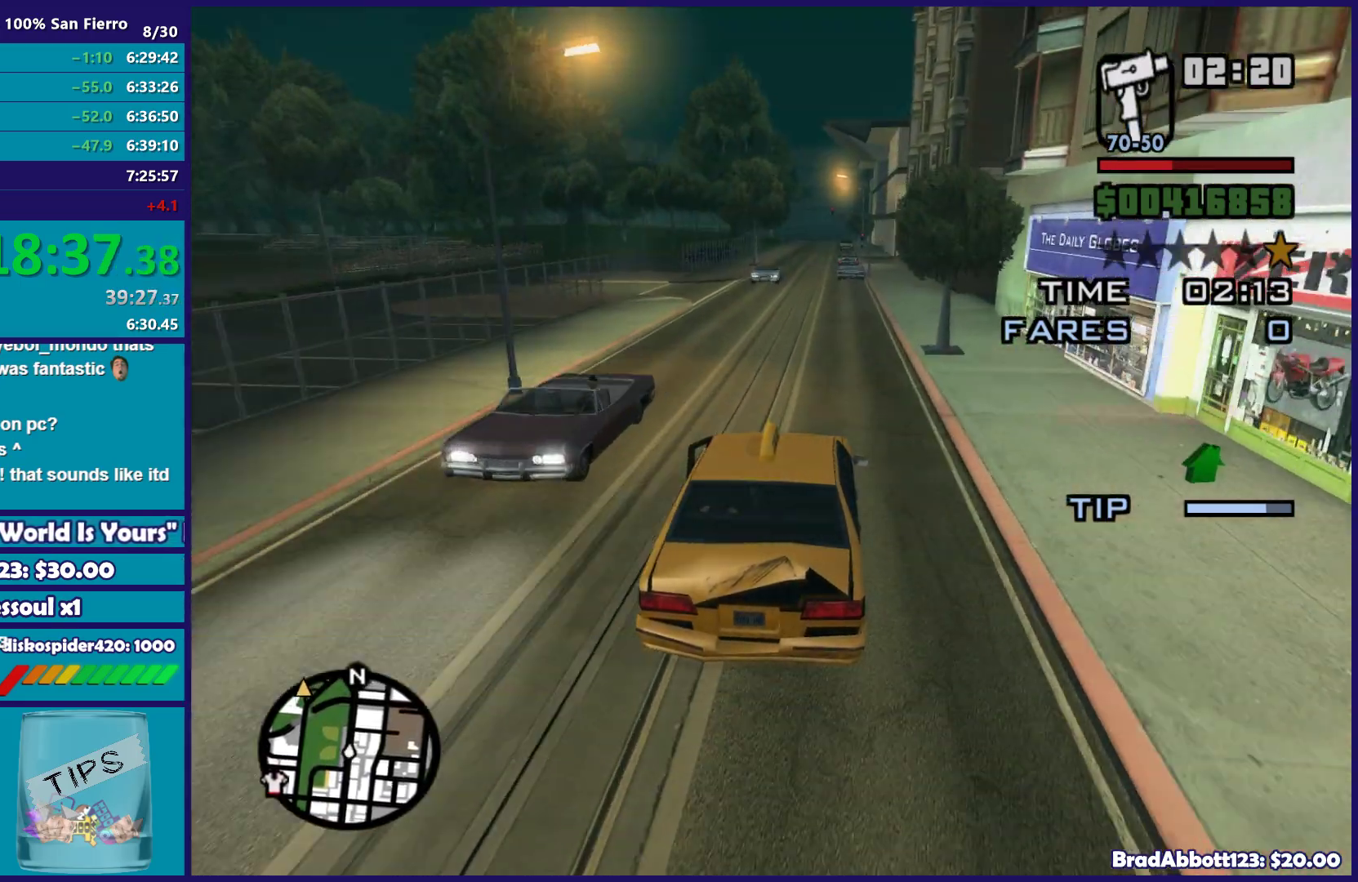
{"buttons": ["R2"], "left_stick": "center", "right_stick": "down-left", "events": []}
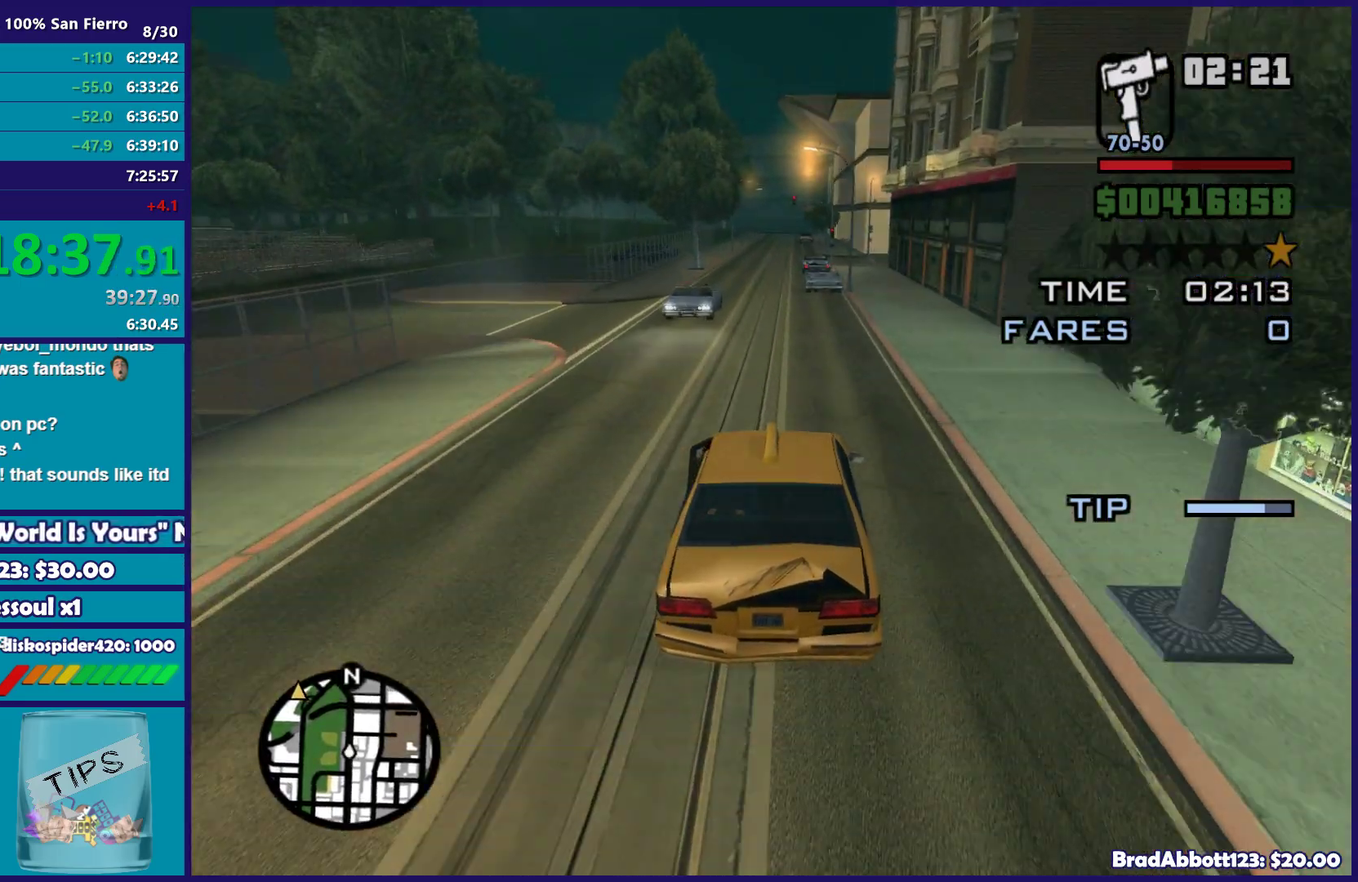
{"buttons": ["R2"], "left_stick": "center", "right_stick": "down-left", "events": [[333, "left_stick", "left"], [467, "left_stick", "center"]]}
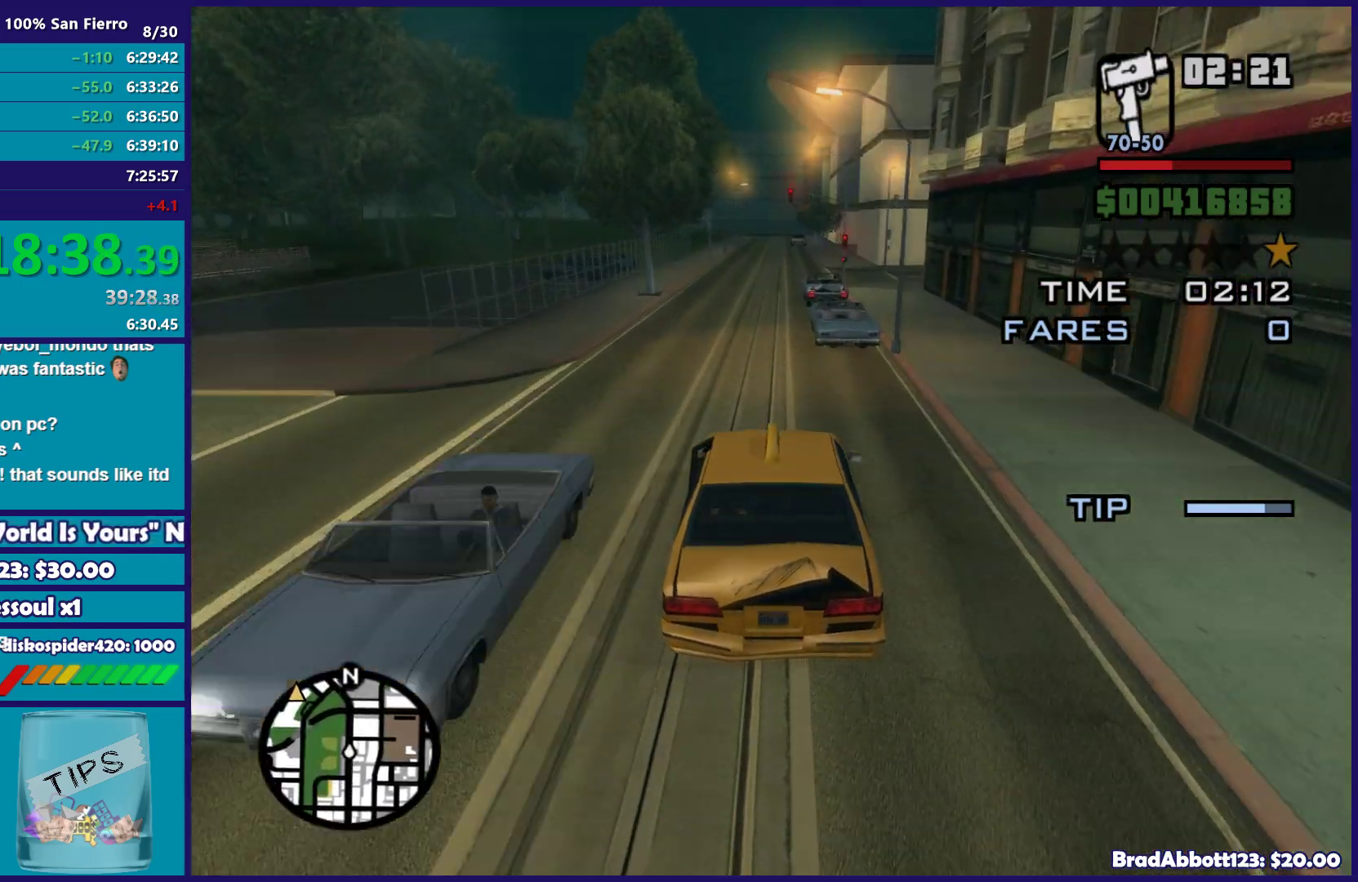
{"buttons": ["R2"], "left_stick": "center", "right_stick": "down-left", "events": [[233, "left_stick", "left"], [400, "left_stick", "center"]]}
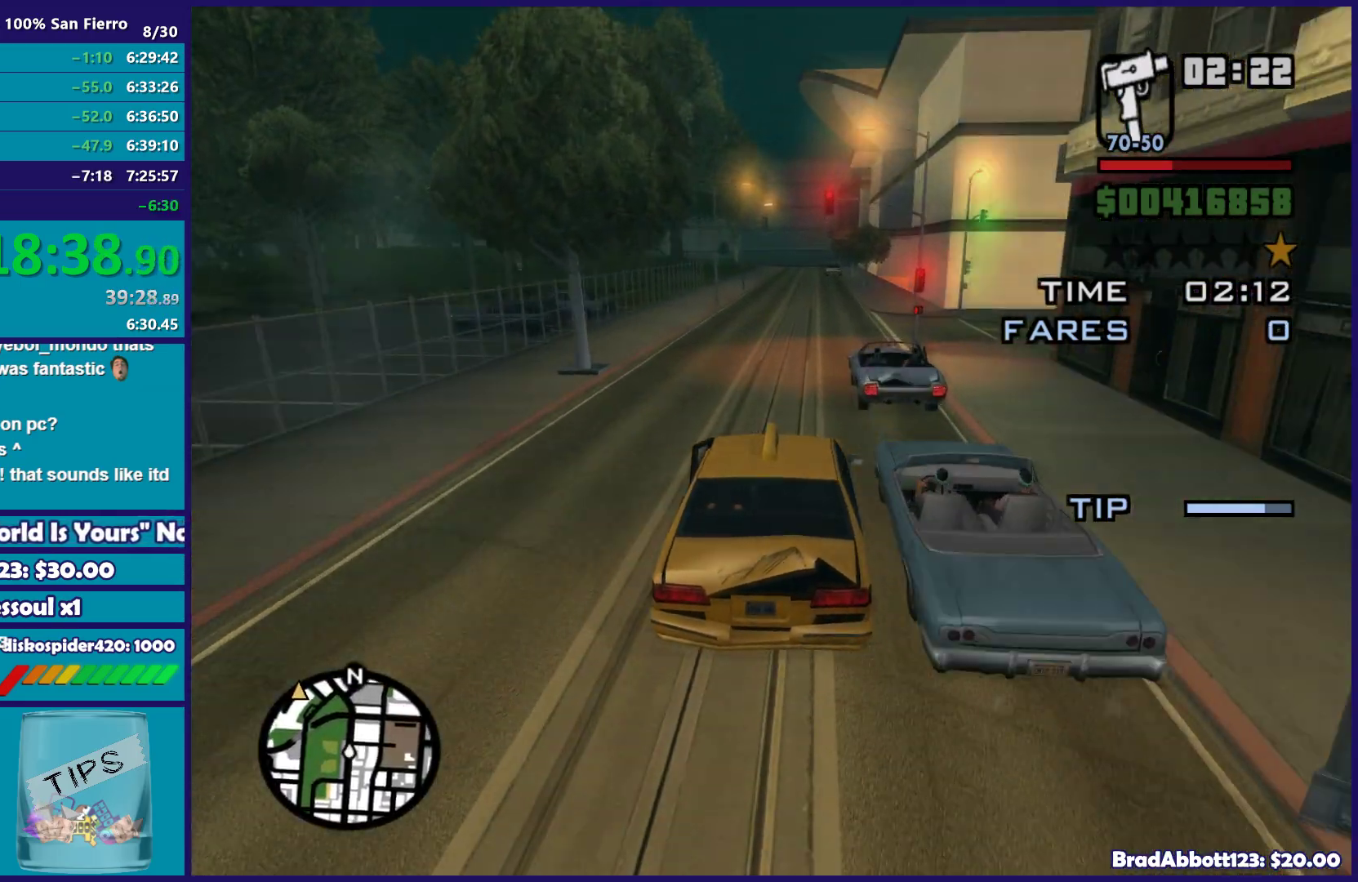
{"buttons": ["R2"], "left_stick": "center", "right_stick": "down-left", "events": [[217, "left_stick", "right"], [300, "left_stick", "center"]]}
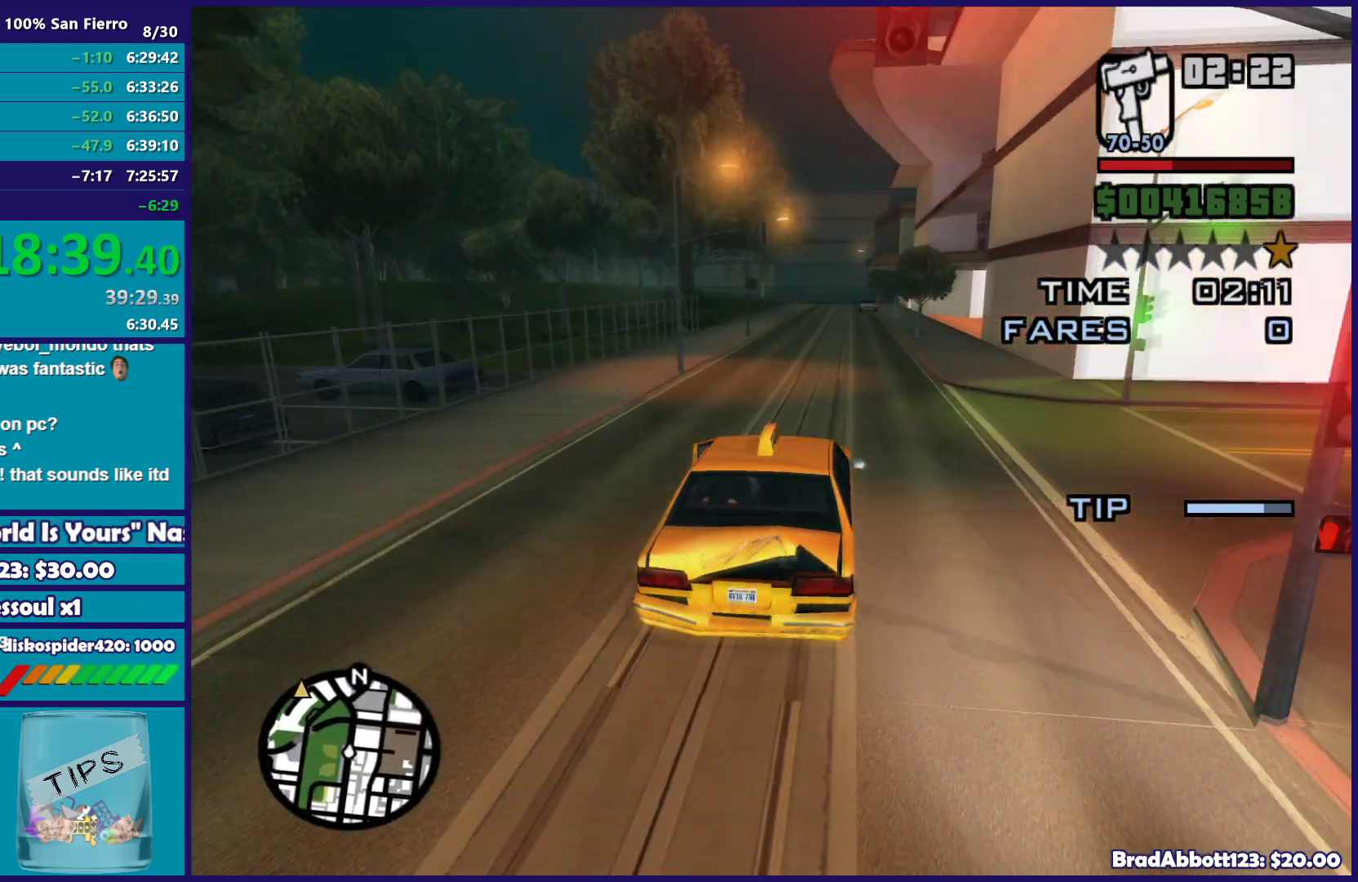
{"buttons": ["R2"], "left_stick": "center", "right_stick": "down-left", "events": [[367, "left_stick", "right"], [467, "left_stick", "center"]]}
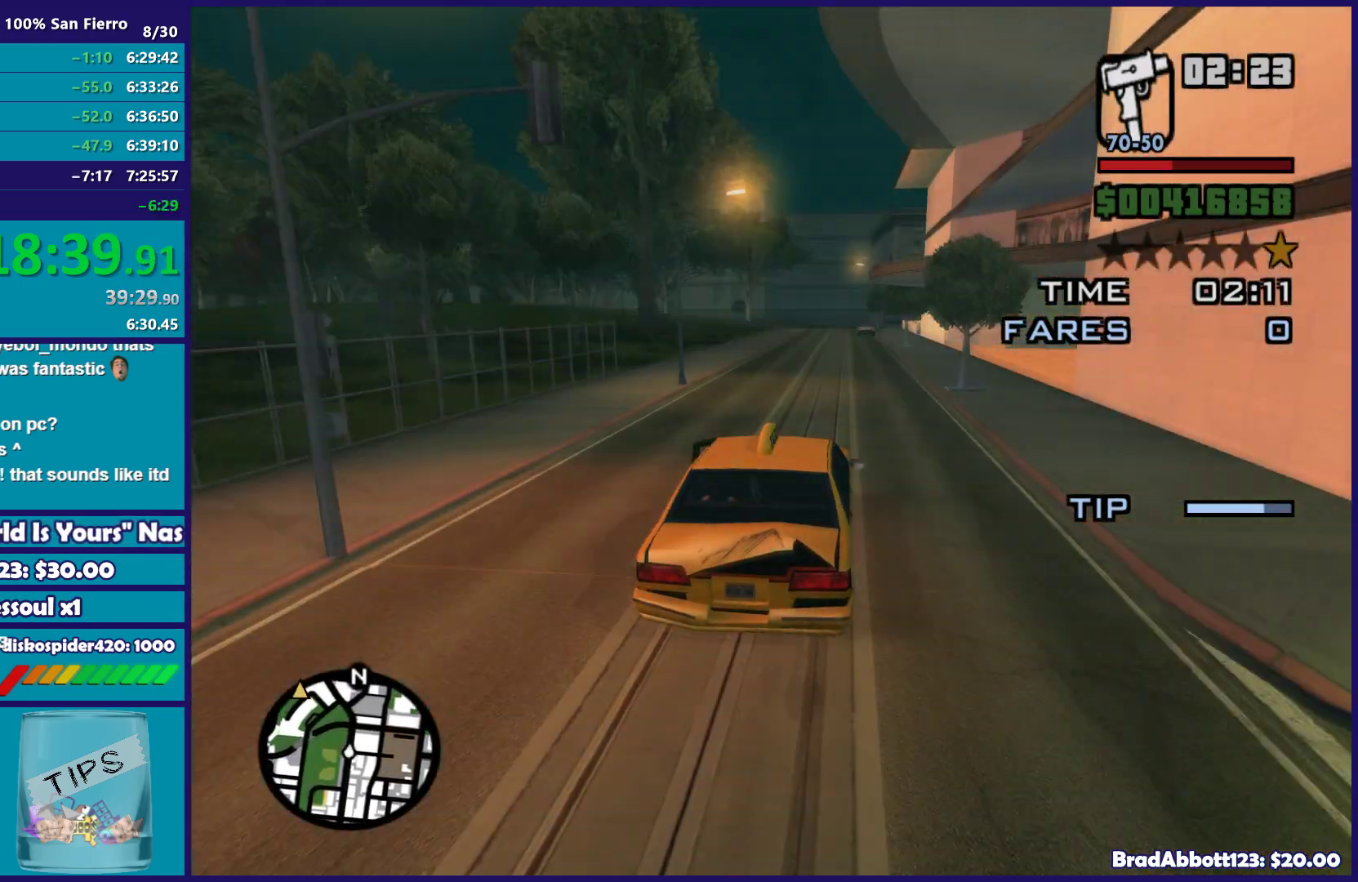
{"buttons": ["R2"], "left_stick": "left", "right_stick": "down-left", "events": [[500, "left_stick", "left"]]}
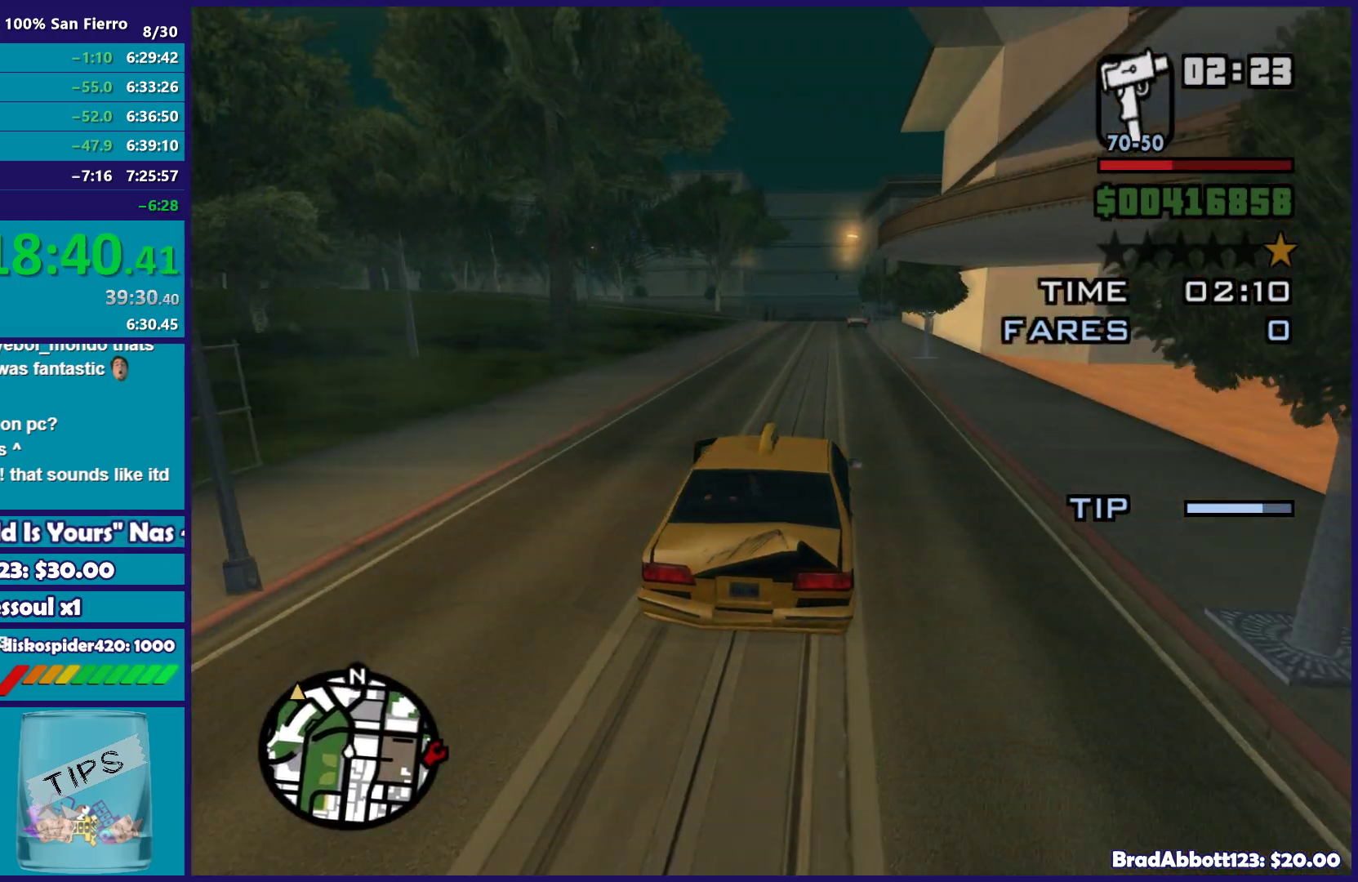
{"buttons": ["R2"], "left_stick": "center", "right_stick": "down-left", "events": [[100, "left_stick", "center"]]}
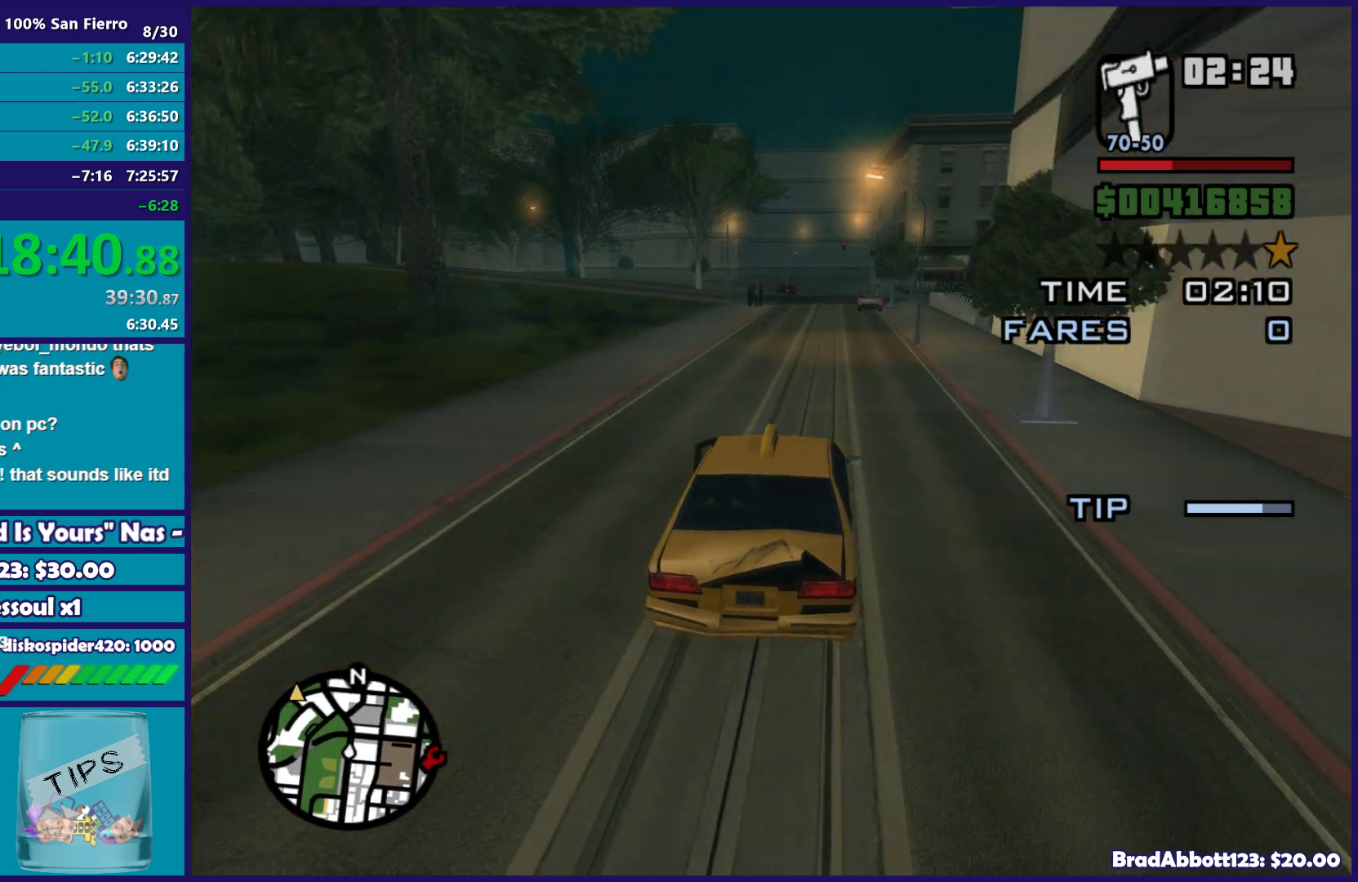
{"buttons": ["R2"], "left_stick": "center", "right_stick": "down-left", "events": [[83, "left_stick", "right"], [183, "left_stick", "center"], [383, "left_stick", "left"], [500, "left_stick", "center"]]}
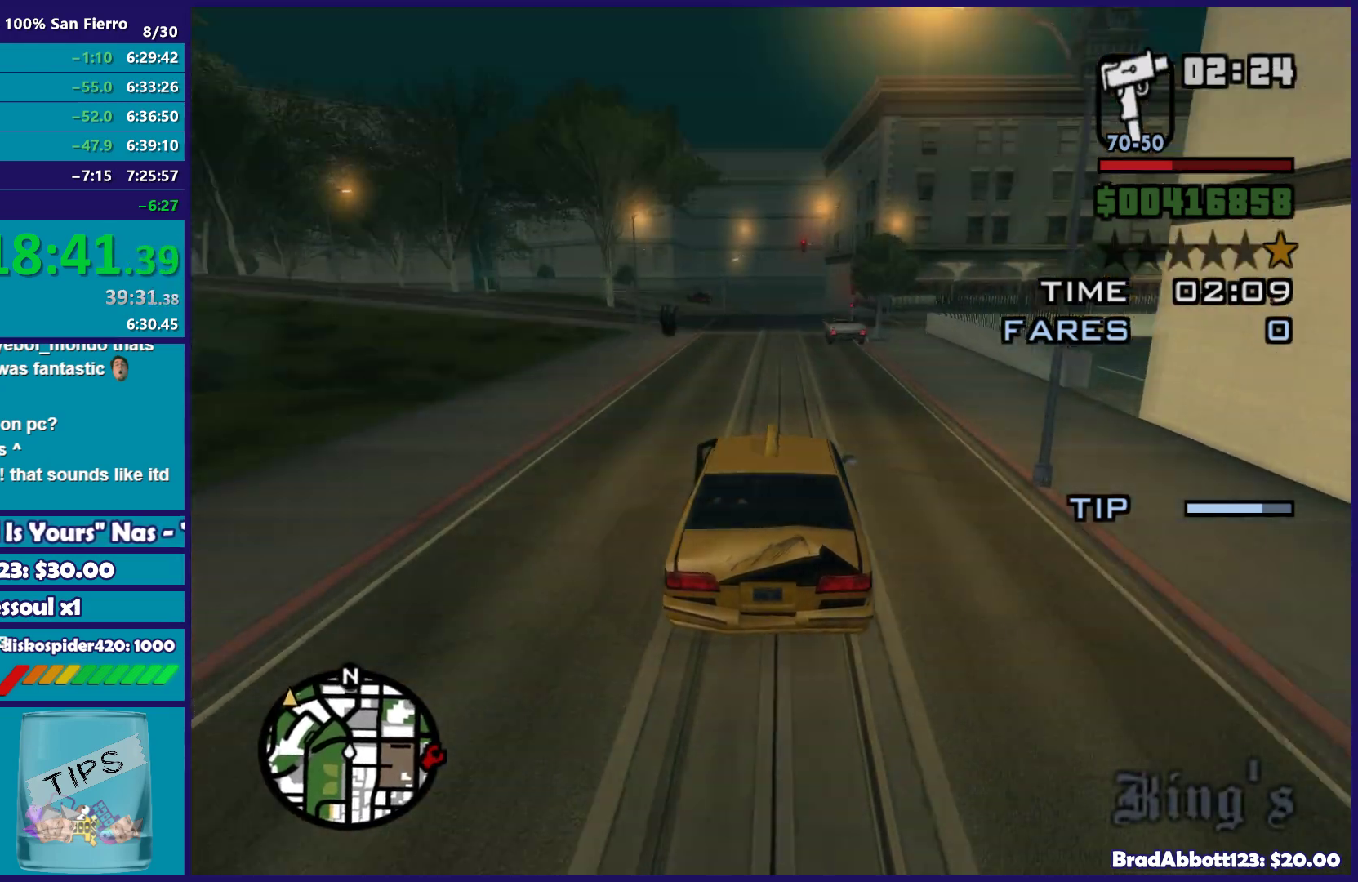
{"buttons": ["R2"], "left_stick": "right", "right_stick": "down-left", "events": [[300, "left_stick", "left"], [400, "left_stick", "center"], [450, "left_stick", "right"]]}
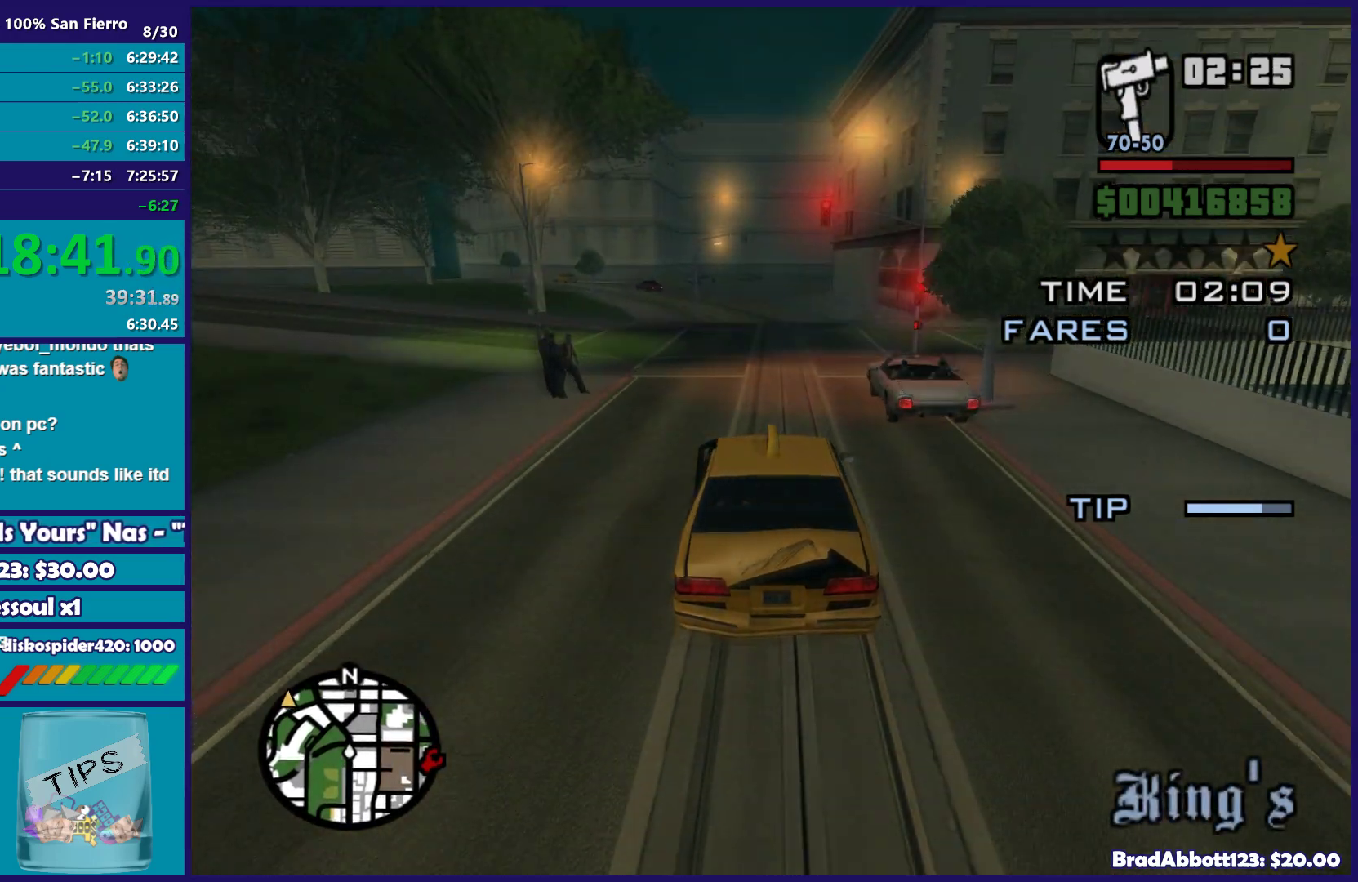
{"buttons": ["R2"], "left_stick": "down", "right_stick": "down-left", "events": [[33, "left_stick", "center"], [317, "left_stick", "left"], [467, "left_stick", "down"]]}
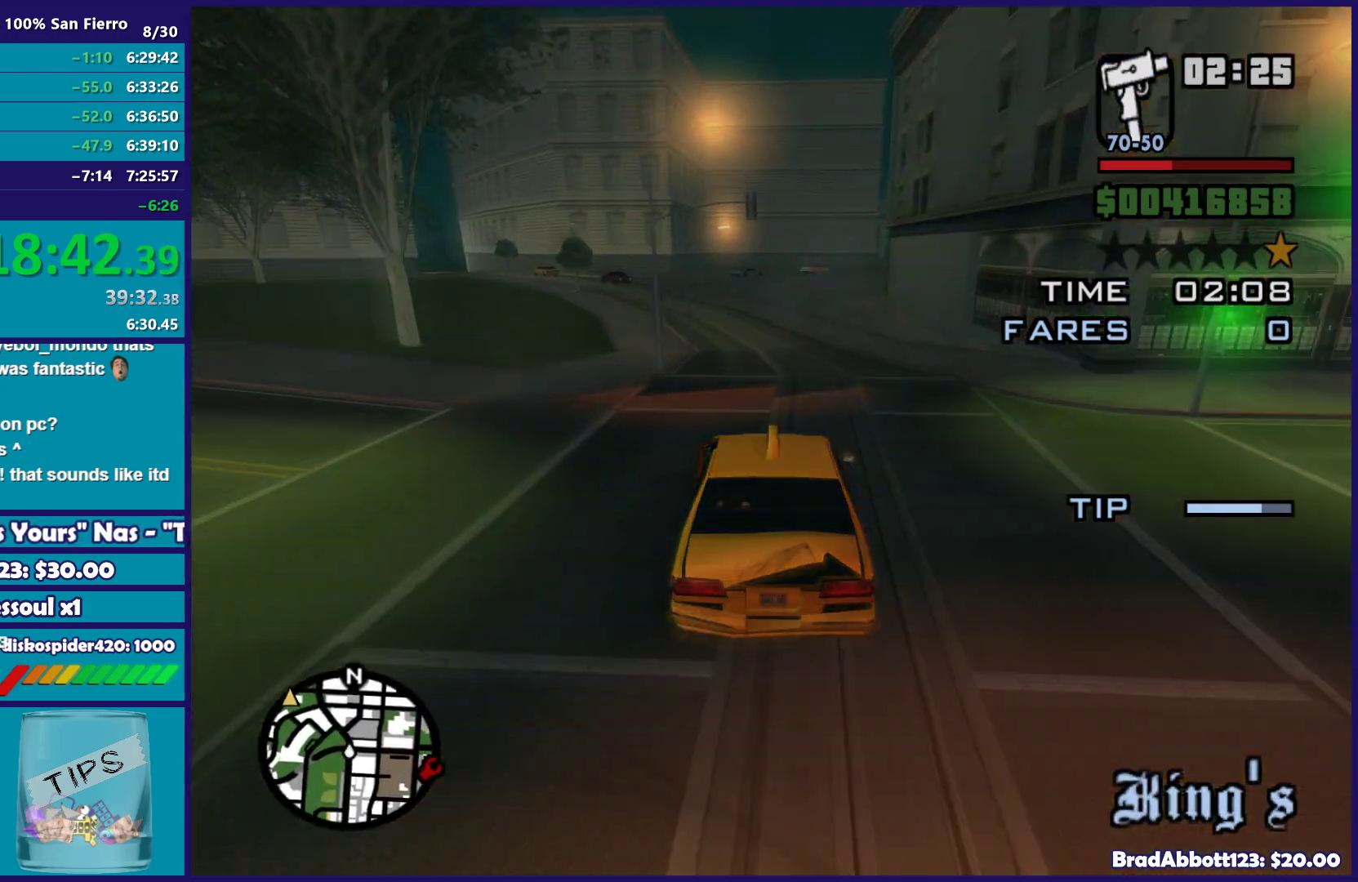
{"buttons": [], "left_stick": "left", "right_stick": "down-left", "events": [[83, "left_stick", "center"], [150, "R2", "up"], [150, "left_stick", "left"], [283, "left_stick", "center"], [333, "left_stick", "left"]]}
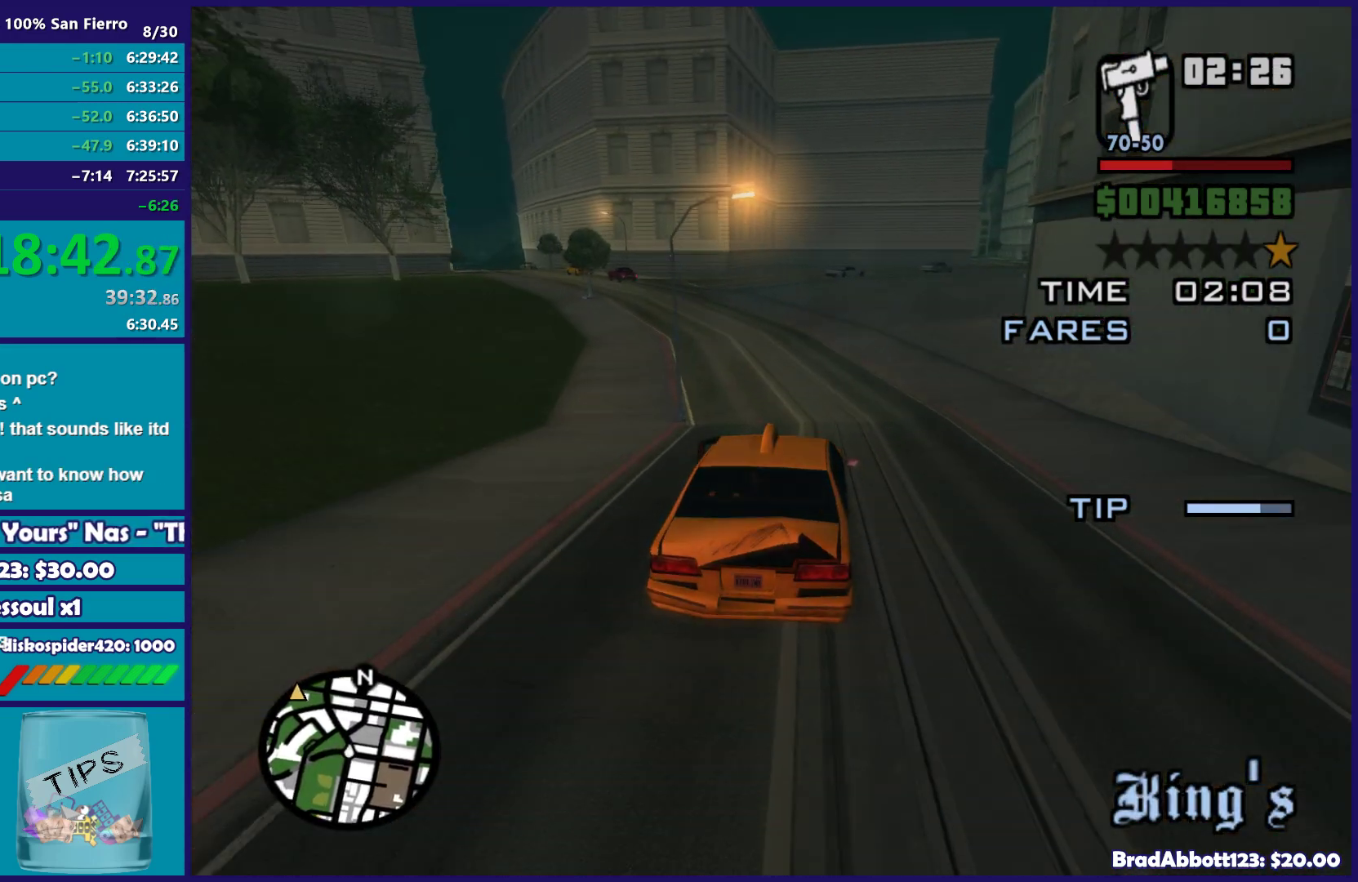
{"buttons": [], "left_stick": "left", "right_stick": "down-left", "events": [[33, "left_stick", "center"], [83, "left_stick", "left"]]}
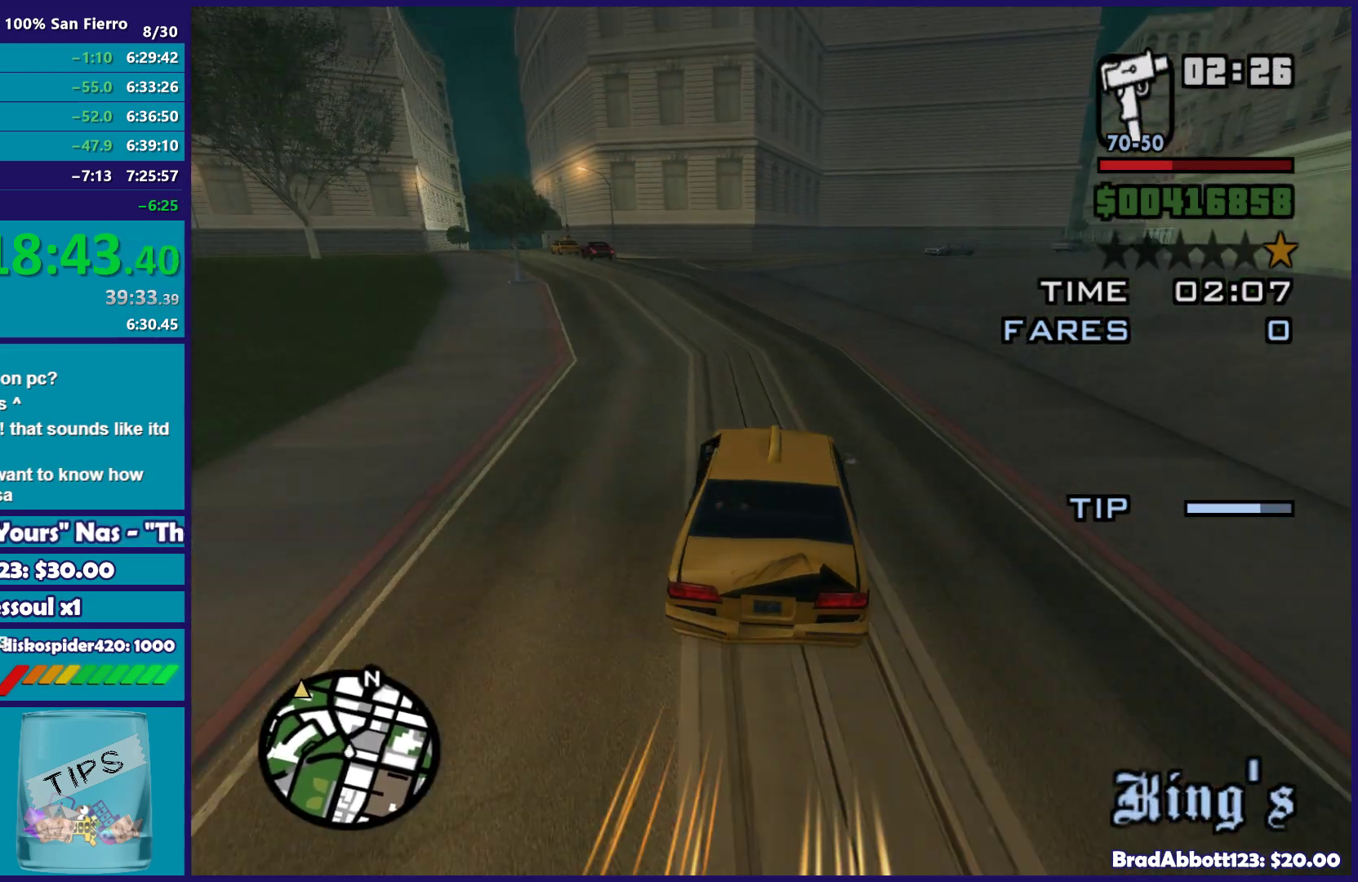
{"buttons": [], "left_stick": "left", "right_stick": "down-left", "events": []}
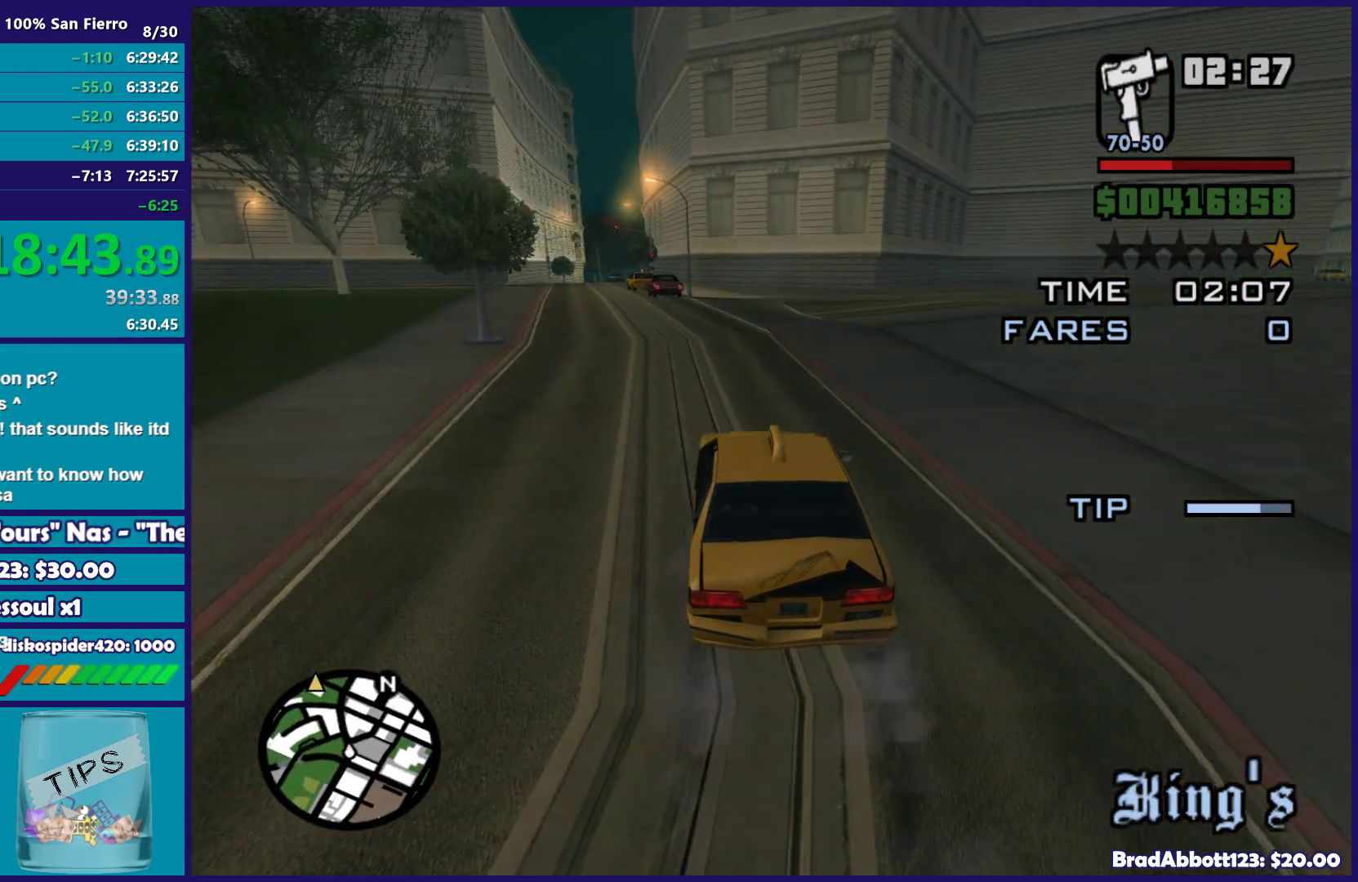
{"buttons": ["R2"], "left_stick": "center", "right_stick": "down-left", "events": [[350, "left_stick", "center"], [367, "R2", "down"], [400, "left_stick", "right"], [467, "left_stick", "center"]]}